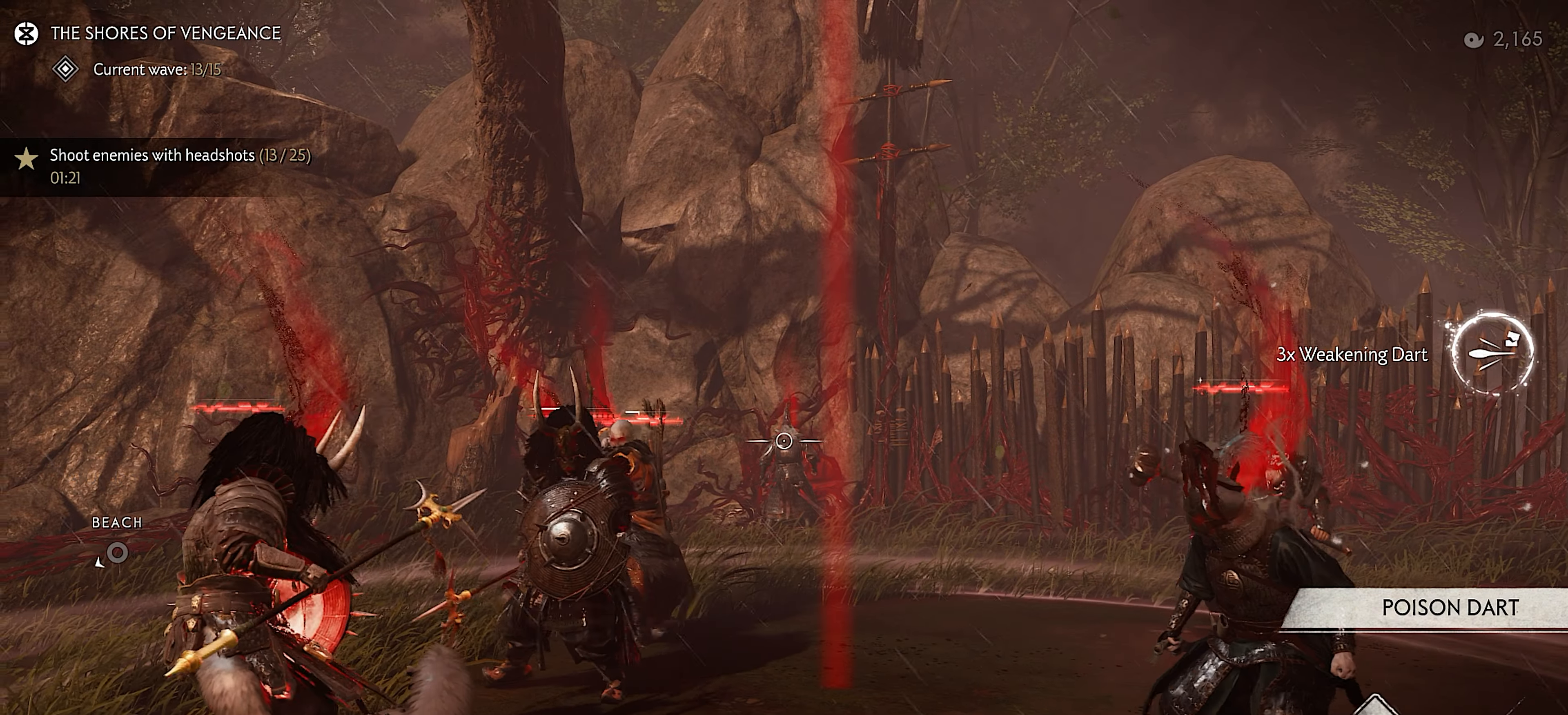
Gameplay with a controller (PlayStation layout); each line is a JSON object with the inputs held at the frame after it. "events" lists button and stick changes between this image and that frame as [ms after this image, input, new state], when the widget could be followed in between. Not read: TOUCHPAD.
{"buttons": ["L2"], "left_stick": "center", "right_stick": "center", "events": [[67, "left_stick", "left"], [217, "left_stick", "center"], [217, "right_stick", "up-left"], [350, "right_stick", "center"]]}
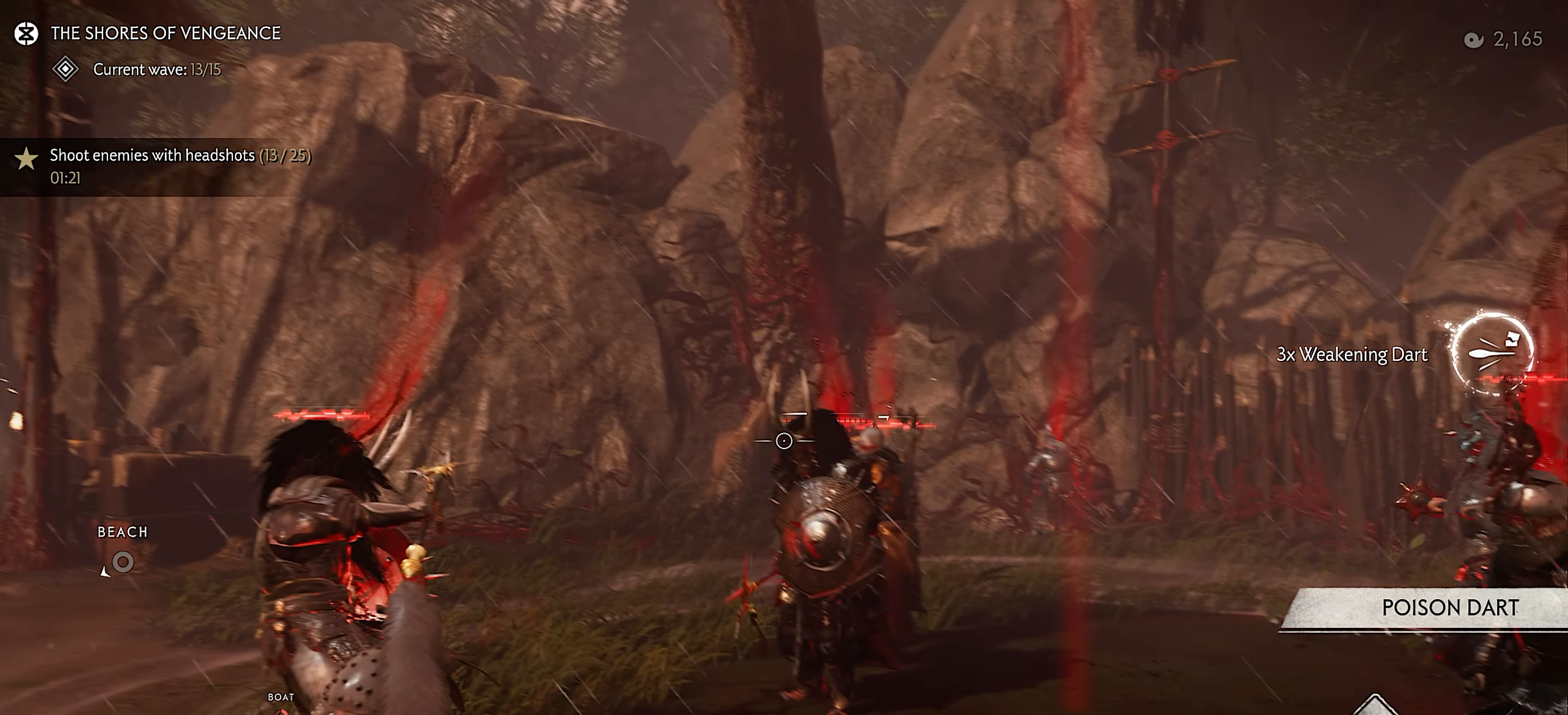
{"buttons": ["L2"], "left_stick": "center", "right_stick": "center", "events": [[133, "R2", "down"], [250, "R2", "up"]]}
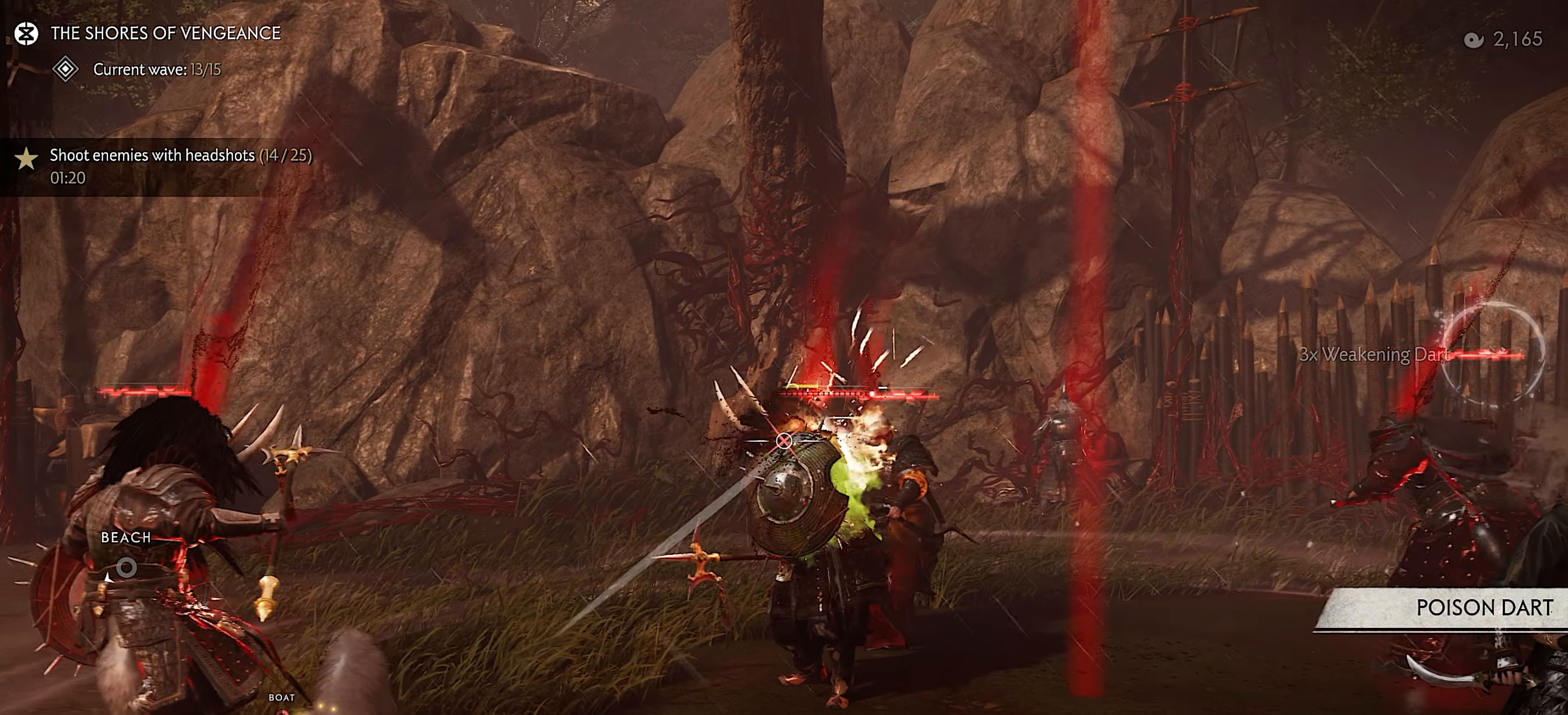
{"buttons": ["L2"], "left_stick": "center", "right_stick": "center", "events": [[250, "R2", "down"], [350, "R2", "up"]]}
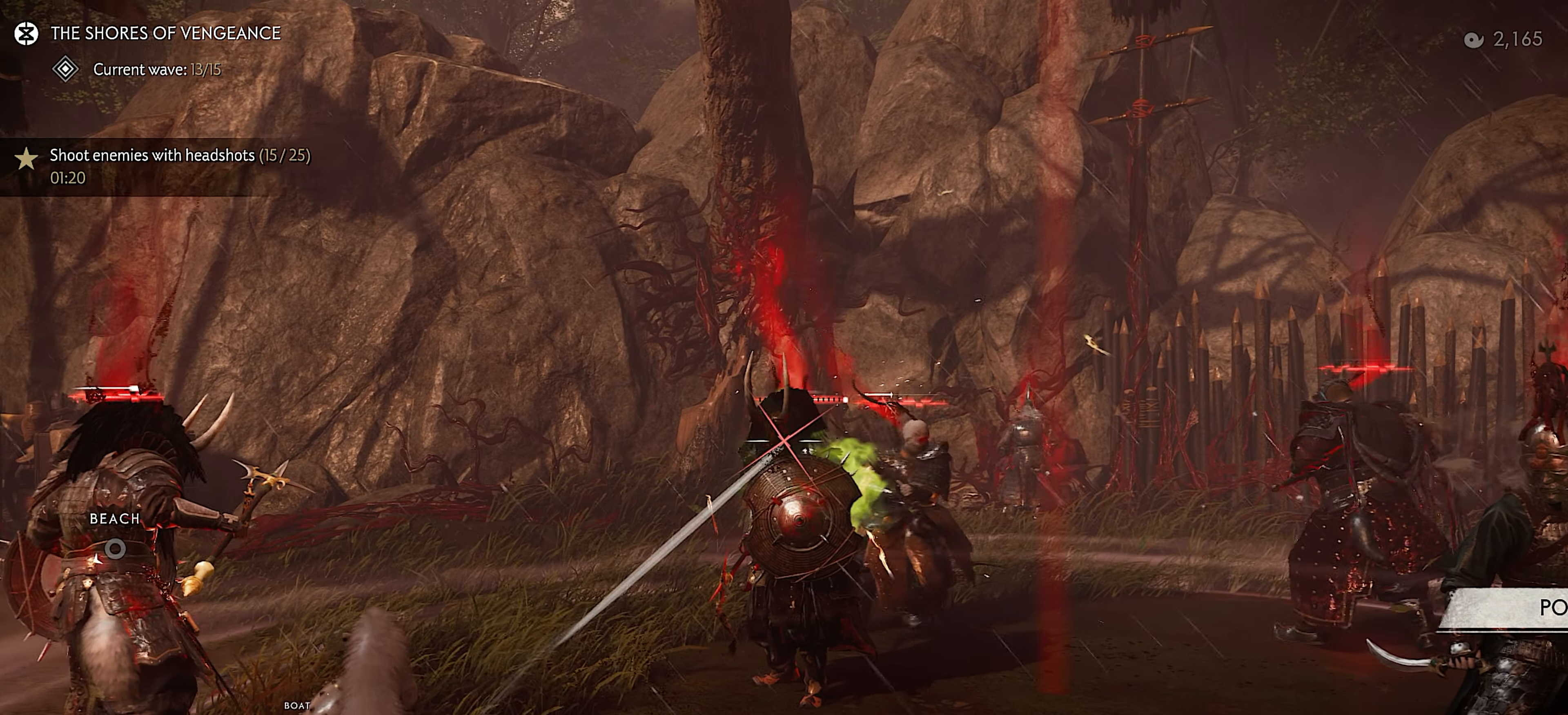
{"buttons": ["L2"], "left_stick": "center", "right_stick": "center", "events": [[67, "right_stick", "up"], [200, "right_stick", "center"], [317, "R2", "down"], [433, "R2", "up"]]}
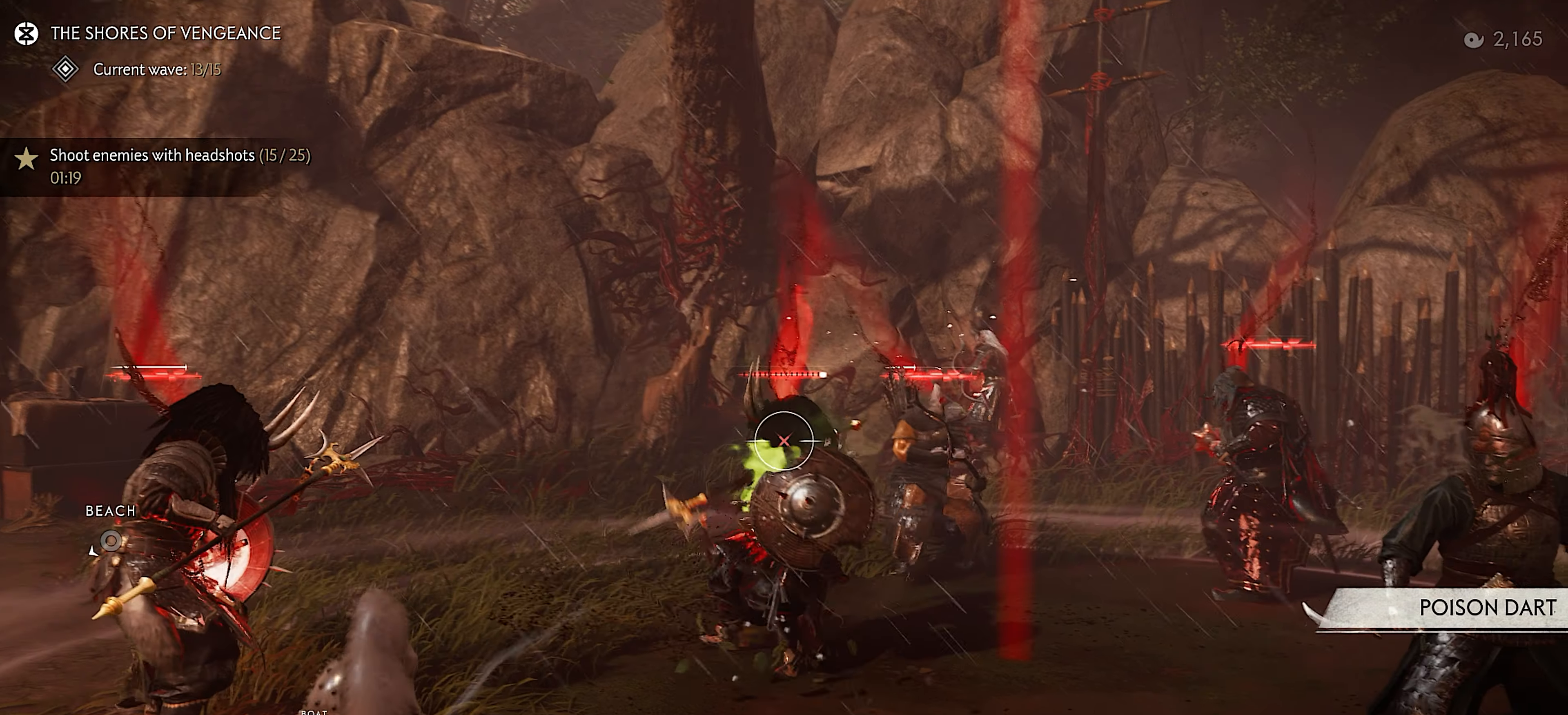
{"buttons": ["L2"], "left_stick": "center", "right_stick": "up-left", "events": [[383, "right_stick", "up-left"]]}
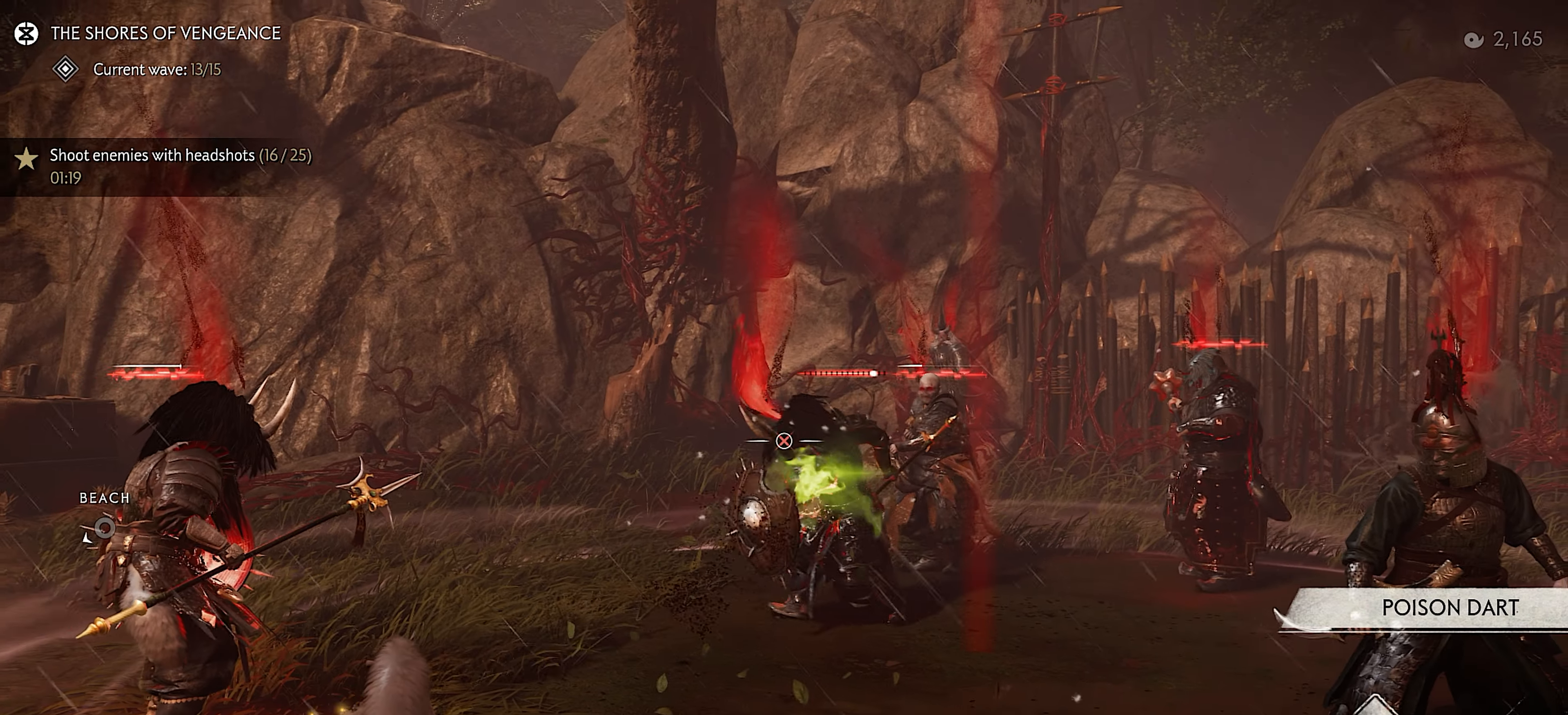
{"buttons": ["L2"], "left_stick": "center", "right_stick": "center", "events": [[17, "L2", "up"], [17, "right_stick", "left"], [267, "L2", "down"], [284, "right_stick", "up-left"], [484, "right_stick", "center"]]}
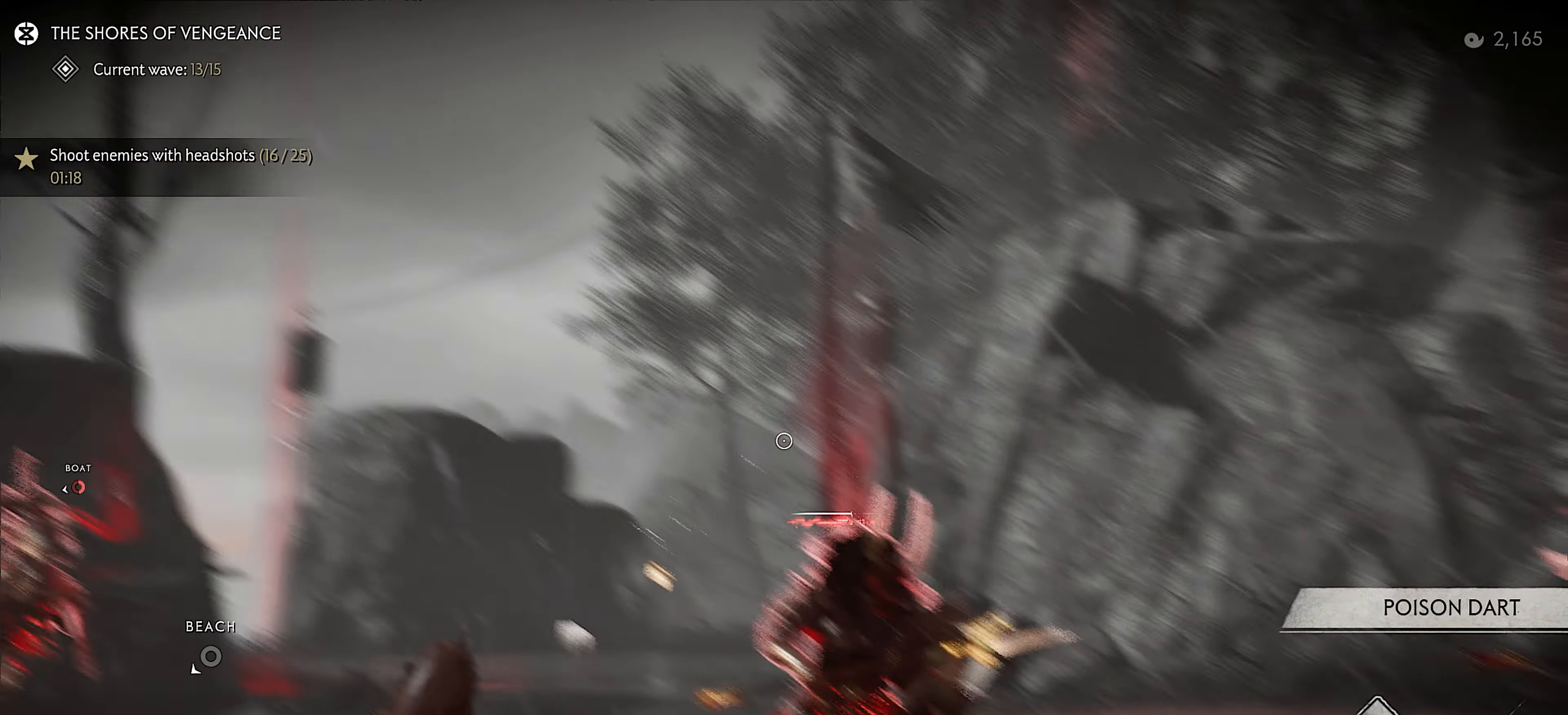
{"buttons": ["L2"], "left_stick": "center", "right_stick": "up", "events": [[150, "R2", "down"], [267, "R2", "up"], [467, "right_stick", "up"]]}
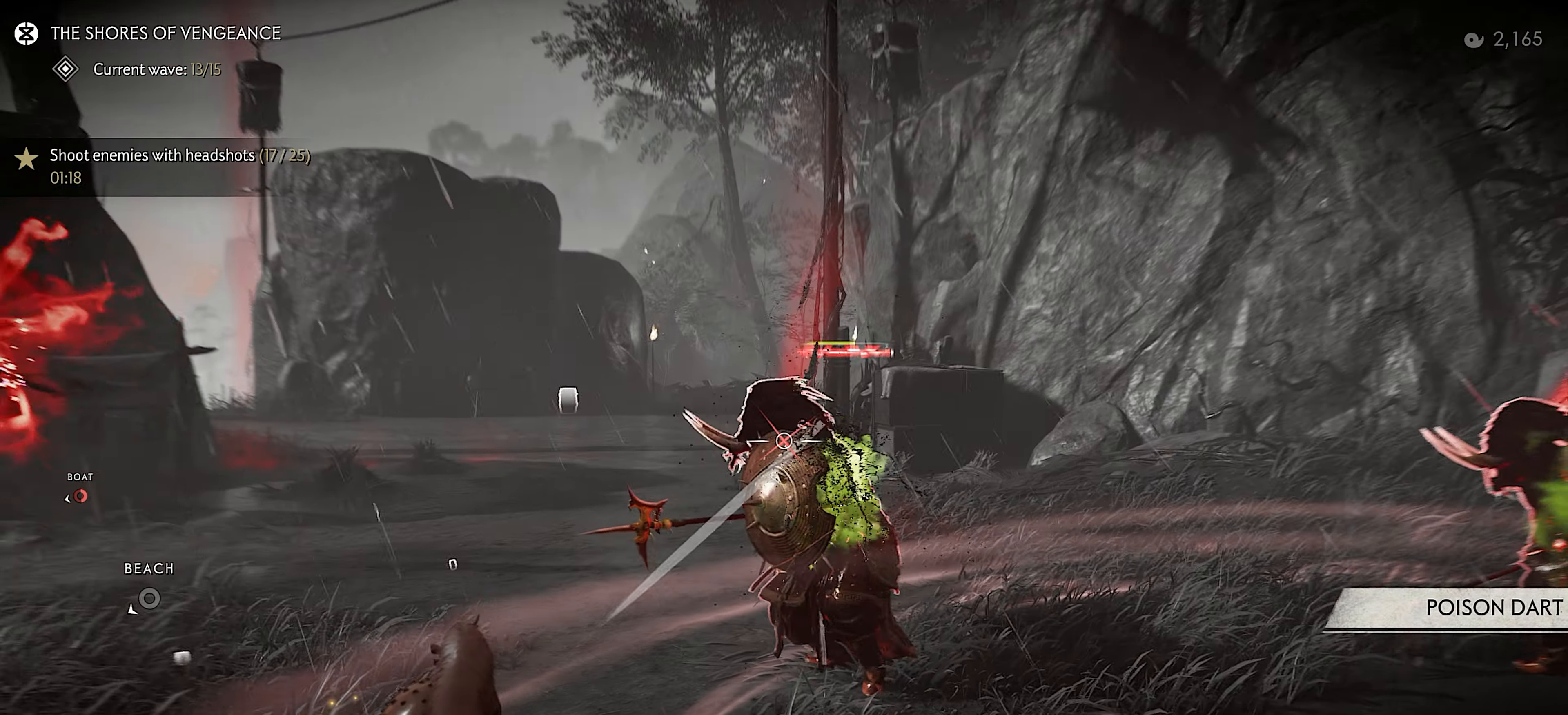
{"buttons": [], "left_stick": "down", "right_stick": "down-right", "events": [[184, "right_stick", "center"], [234, "left_stick", "up"], [250, "R2", "down"], [367, "R2", "up"], [434, "left_stick", "center"], [467, "right_stick", "down-right"], [484, "L2", "up"], [484, "left_stick", "down"]]}
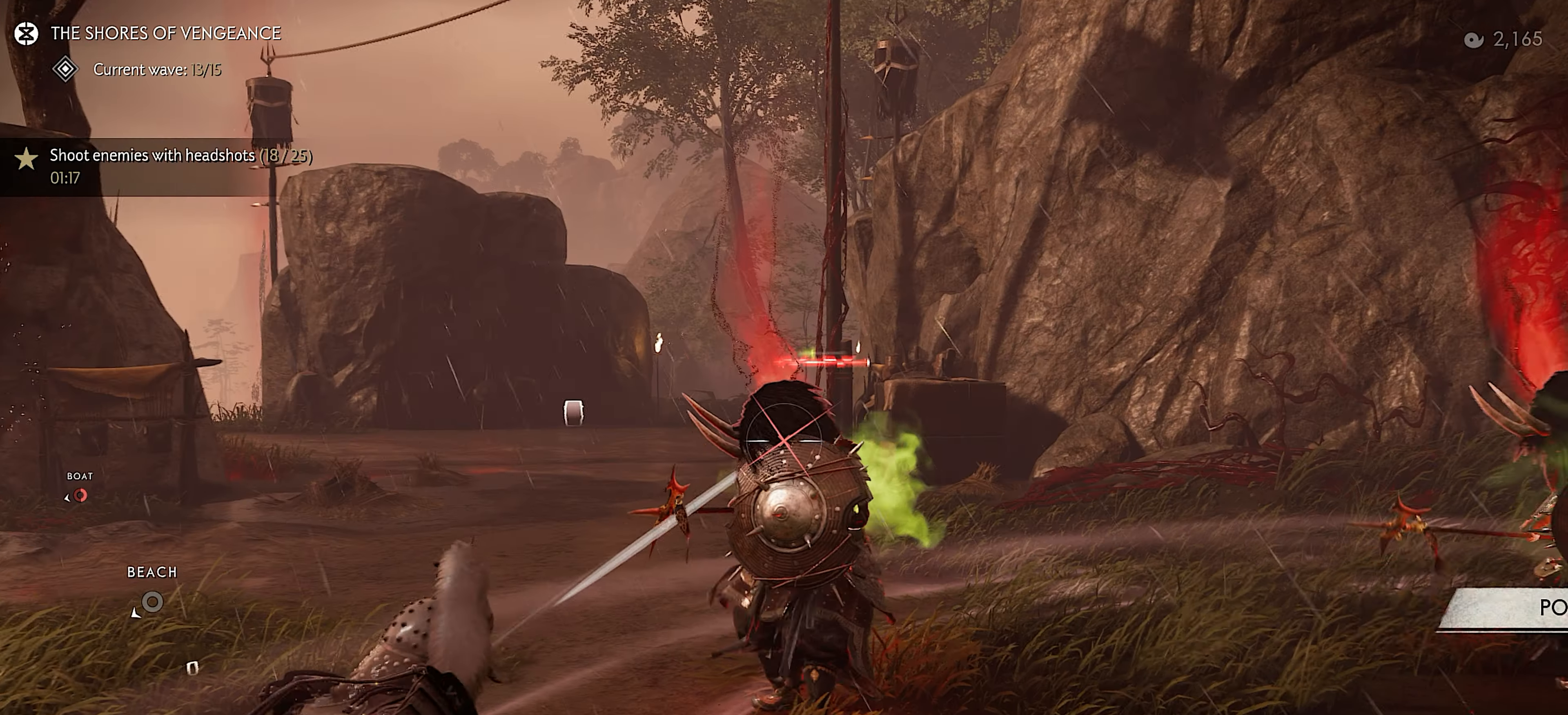
{"buttons": [], "left_stick": "right", "right_stick": "right", "events": [[50, "left_stick", "down-right"], [67, "CROSS", "down"], [67, "L3", "down"], [167, "CROSS", "up"], [167, "L3", "up"], [300, "L1", "down"], [300, "R1", "down"], [300, "left_stick", "right"], [317, "right_stick", "right"], [384, "R1", "up"], [417, "L1", "up"]]}
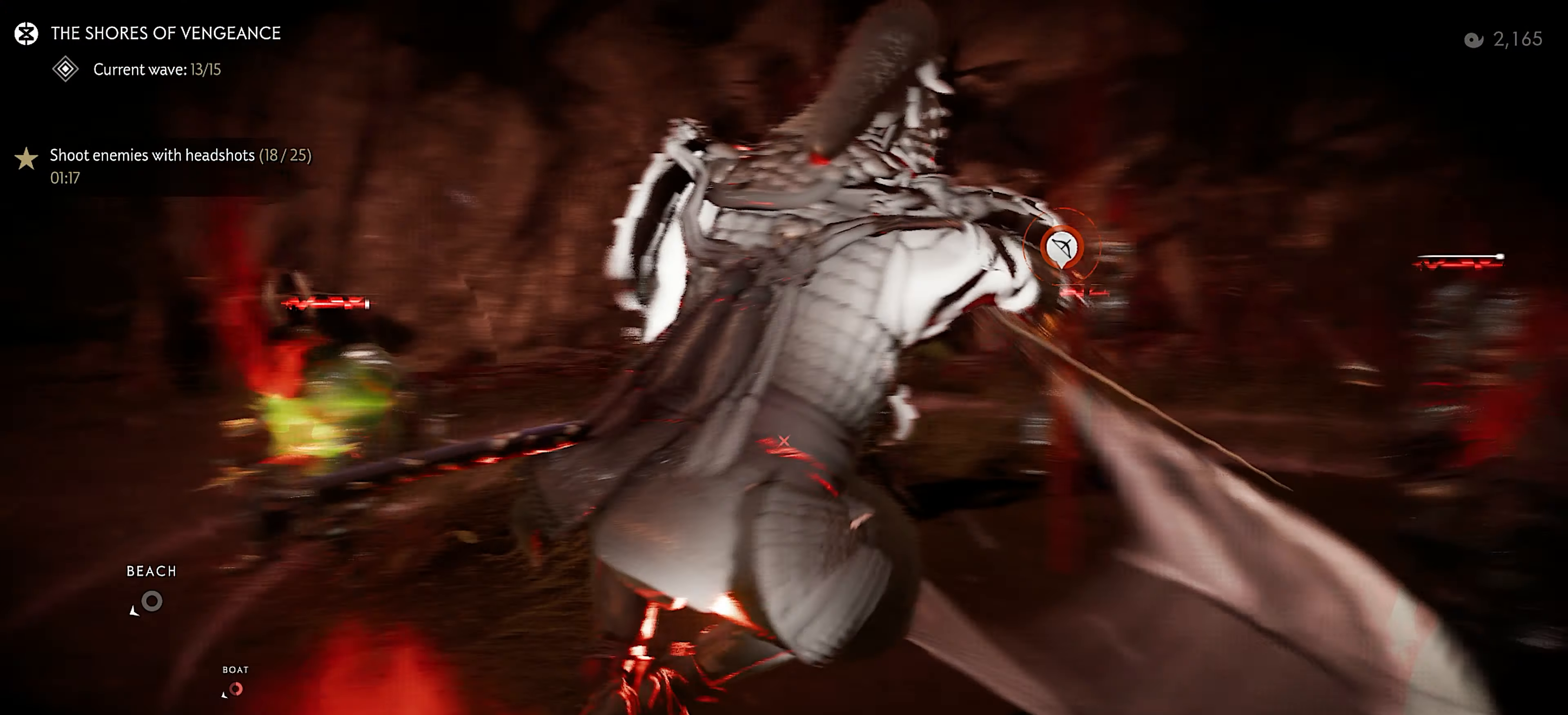
{"buttons": [], "left_stick": "up", "right_stick": "up-left", "events": [[100, "right_stick", "up-left"], [117, "left_stick", "up-right"], [300, "left_stick", "up"], [300, "right_stick", "center"], [400, "right_stick", "left"], [467, "right_stick", "up-left"]]}
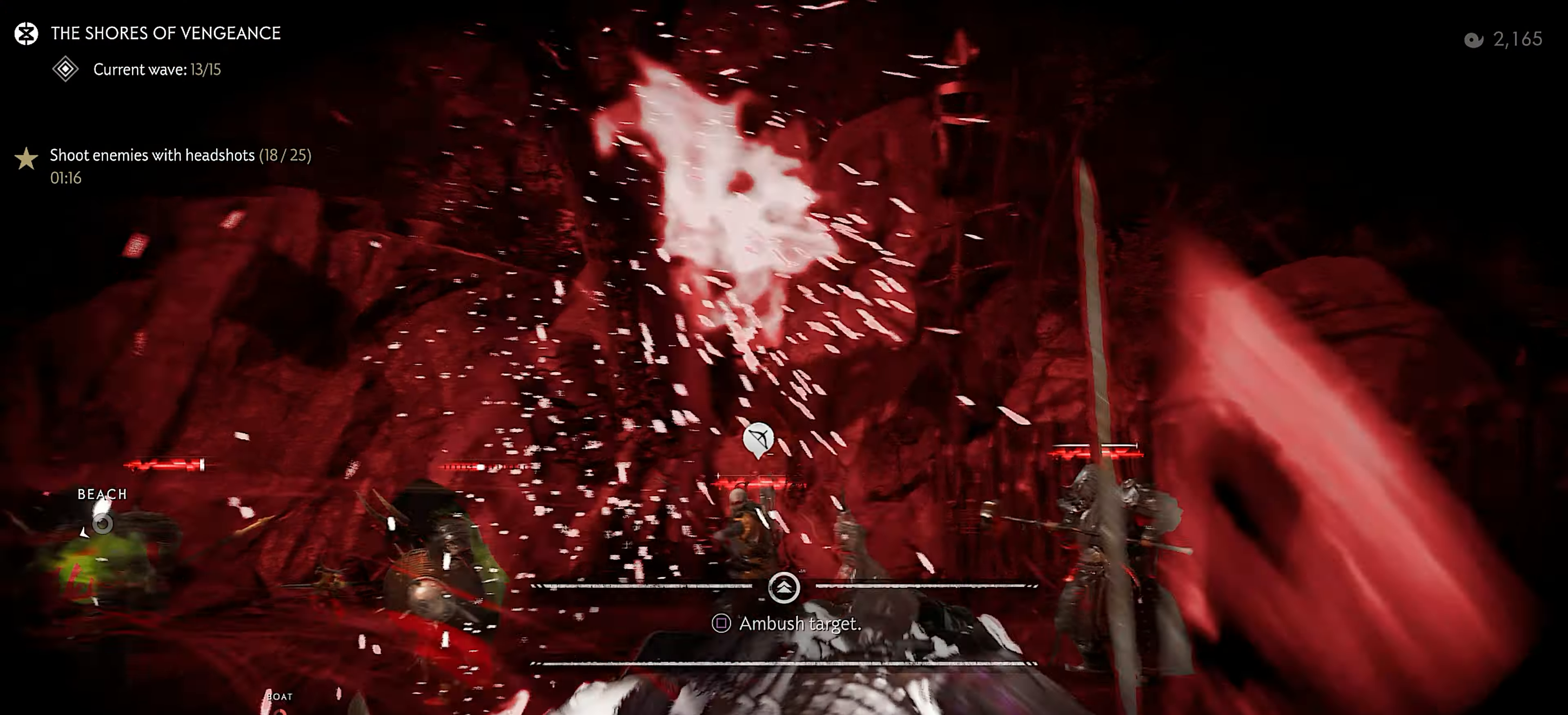
{"buttons": [], "left_stick": "center", "right_stick": "down-right", "events": [[184, "left_stick", "center"], [217, "right_stick", "center"], [250, "DPAD_RIGHT", "down"], [267, "right_stick", "down-right"], [350, "TRIANGLE", "down"], [367, "DPAD_RIGHT", "up"], [467, "TRIANGLE", "up"]]}
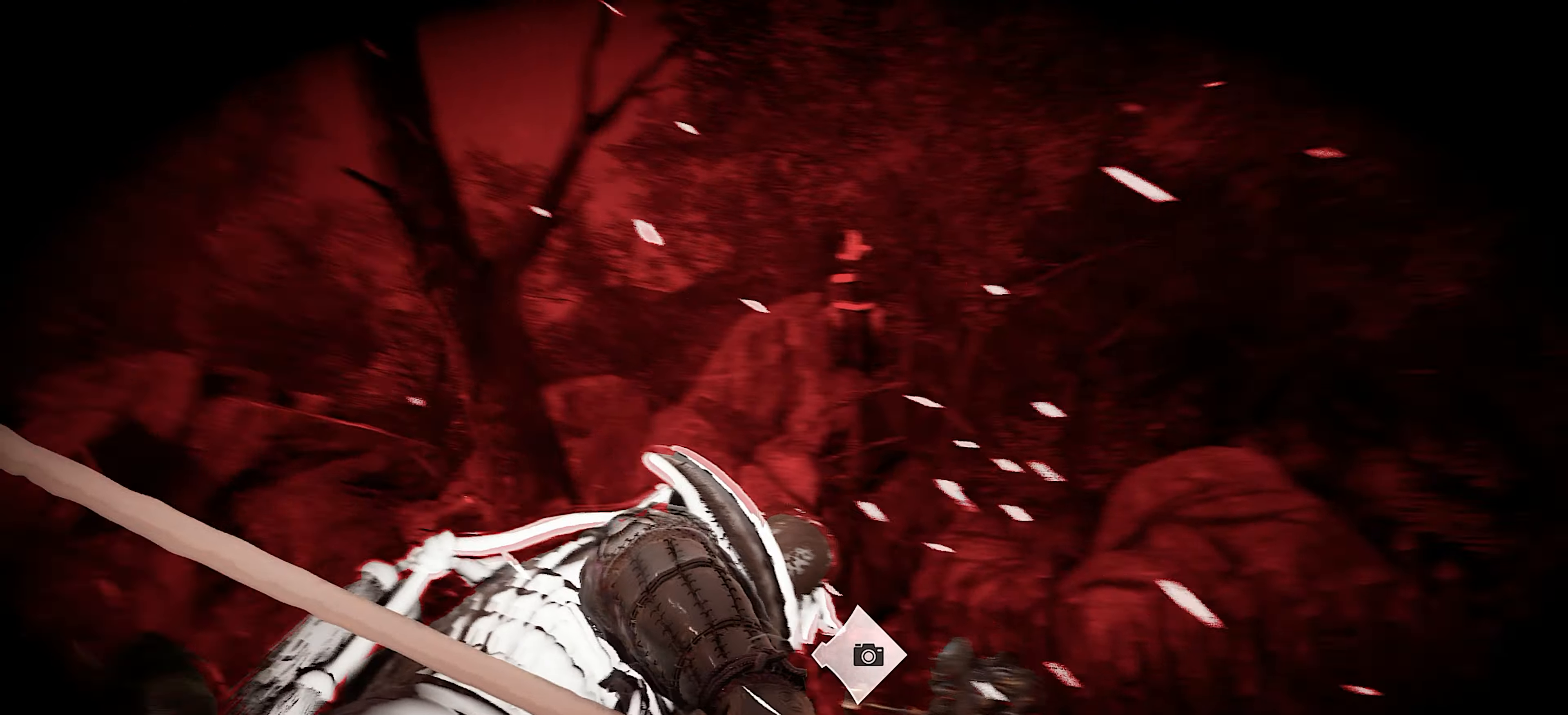
{"buttons": [], "left_stick": "down-left", "right_stick": "center", "events": [[17, "left_stick", "left"], [184, "left_stick", "down-left"], [417, "right_stick", "center"]]}
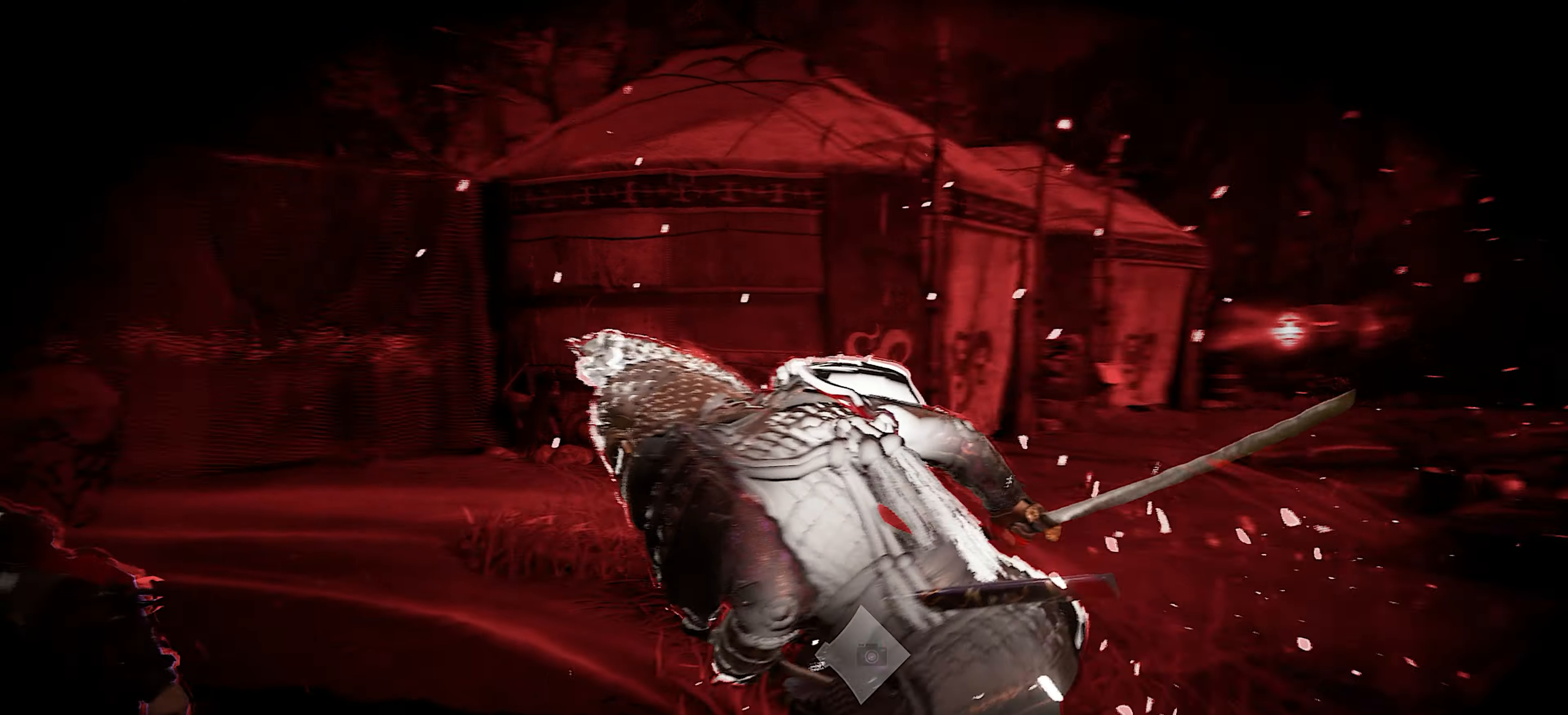
{"buttons": [], "left_stick": "down-left", "right_stick": "up", "events": [[434, "right_stick", "up"]]}
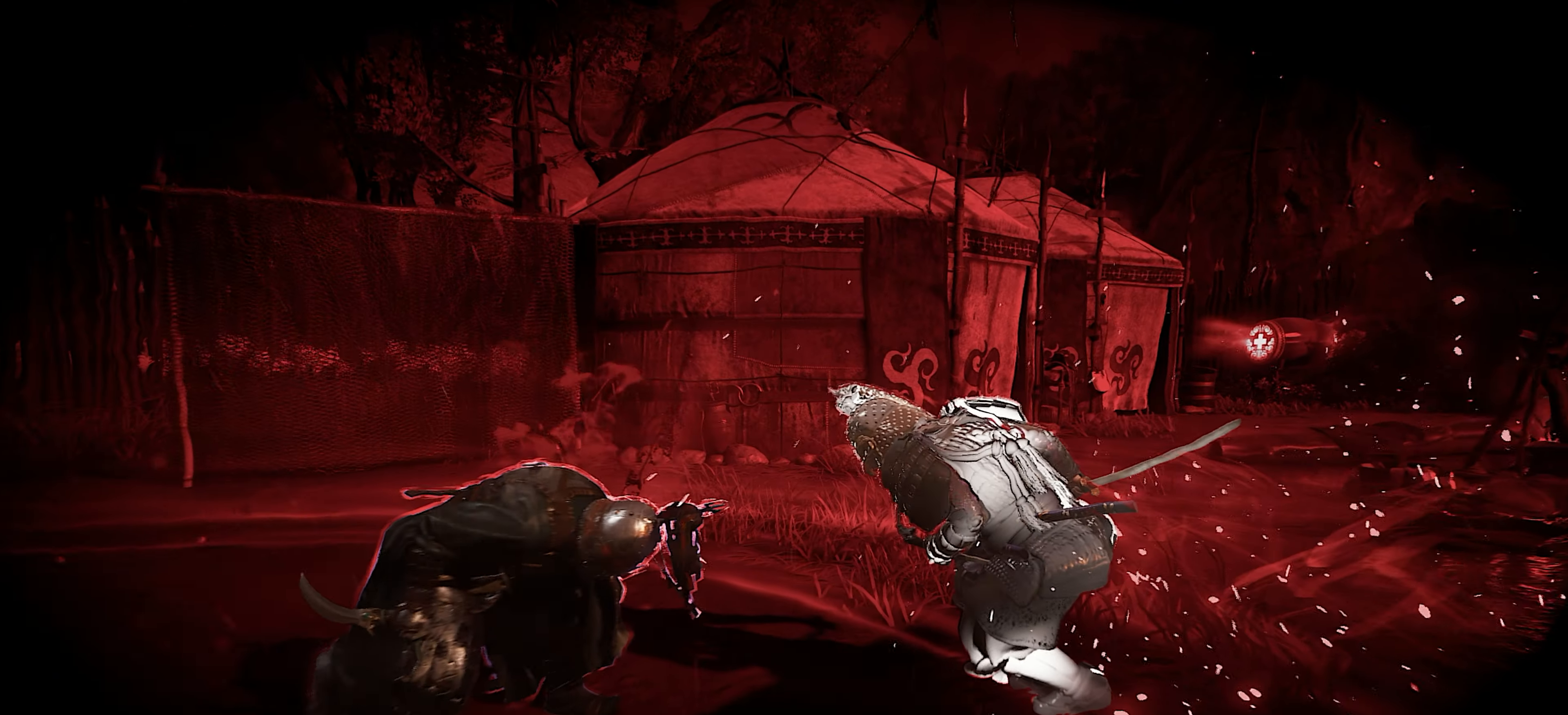
{"buttons": [], "left_stick": "center", "right_stick": "center", "events": [[400, "left_stick", "center"], [400, "right_stick", "center"]]}
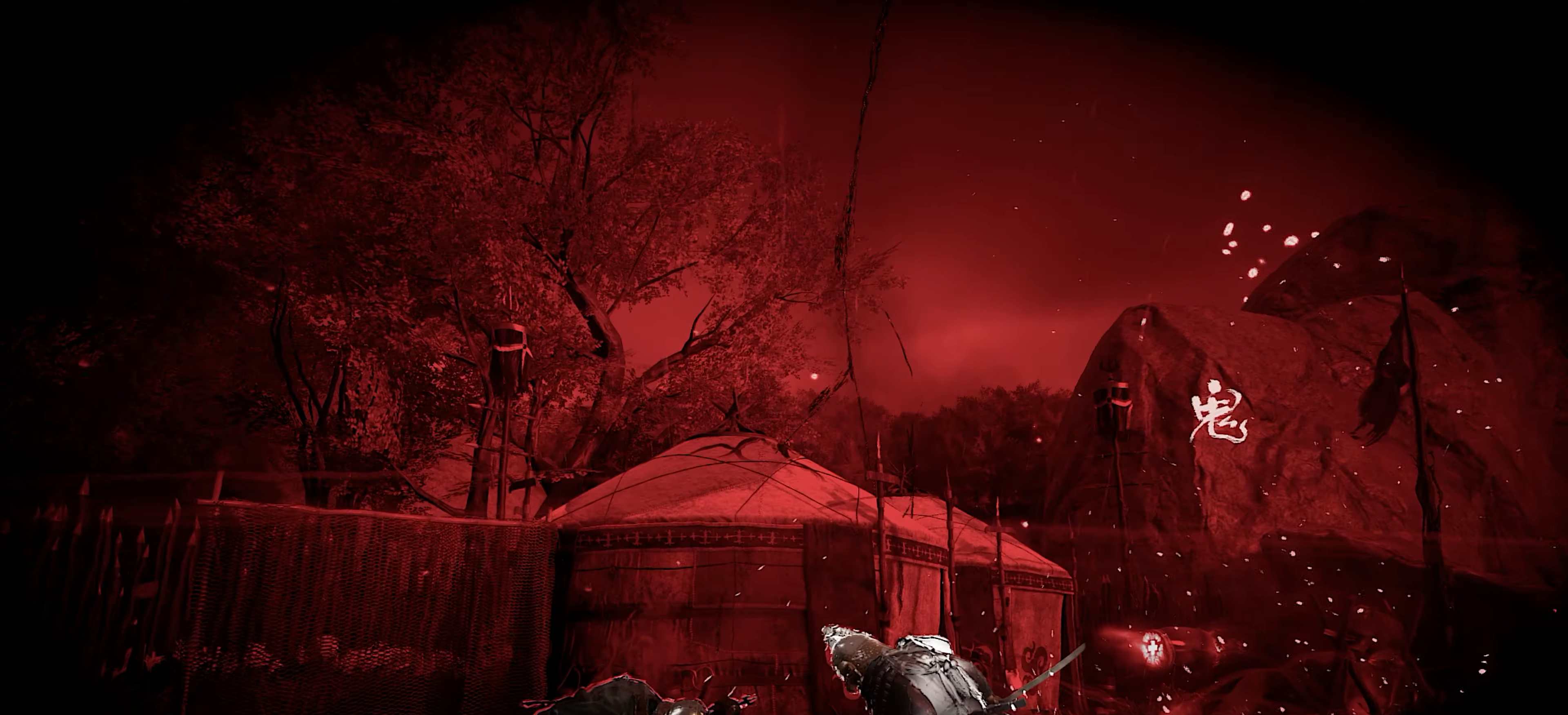
{"buttons": [], "left_stick": "center", "right_stick": "down-right", "events": [[500, "right_stick", "down-right"]]}
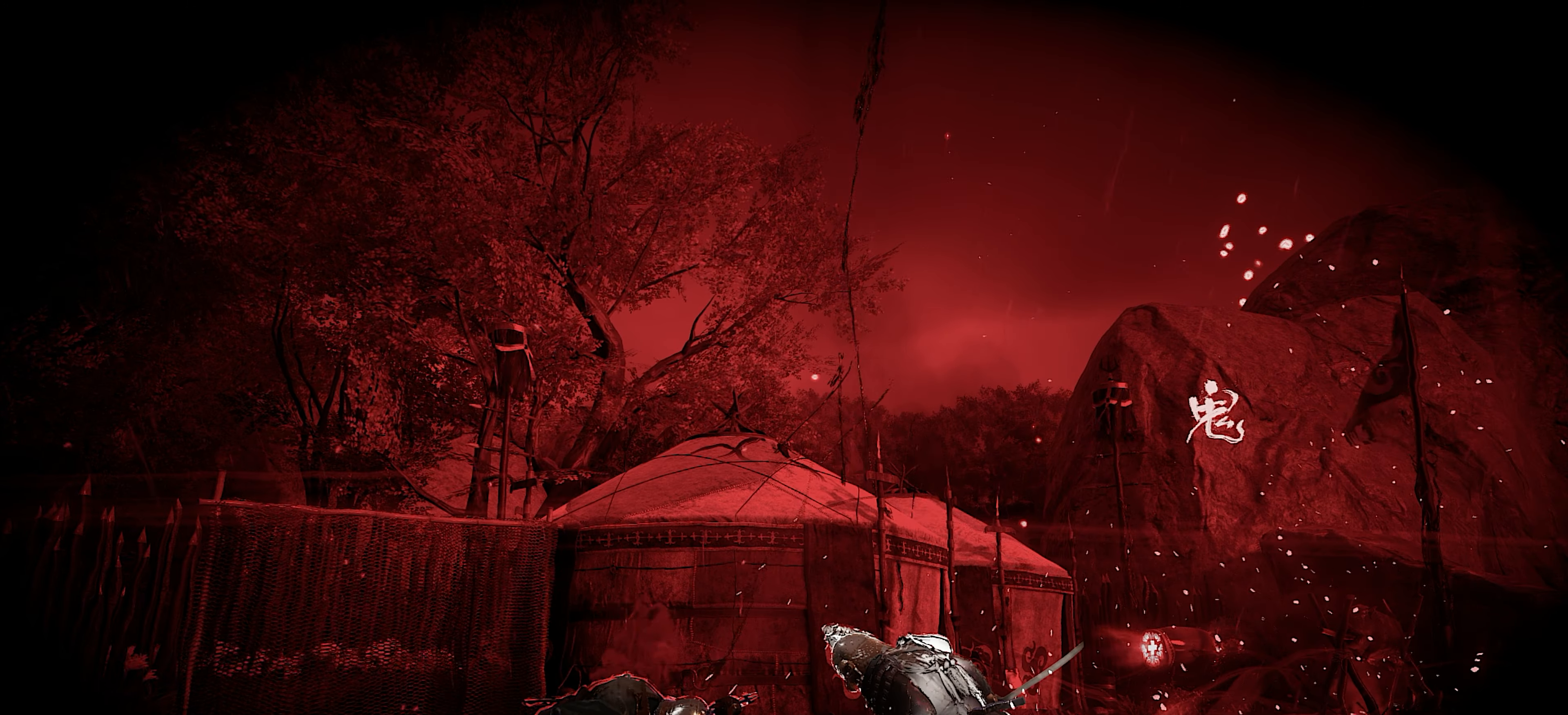
{"buttons": [], "left_stick": "center", "right_stick": "down-right", "events": [[16, "CIRCLE", "down"], [116, "CIRCLE", "up"]]}
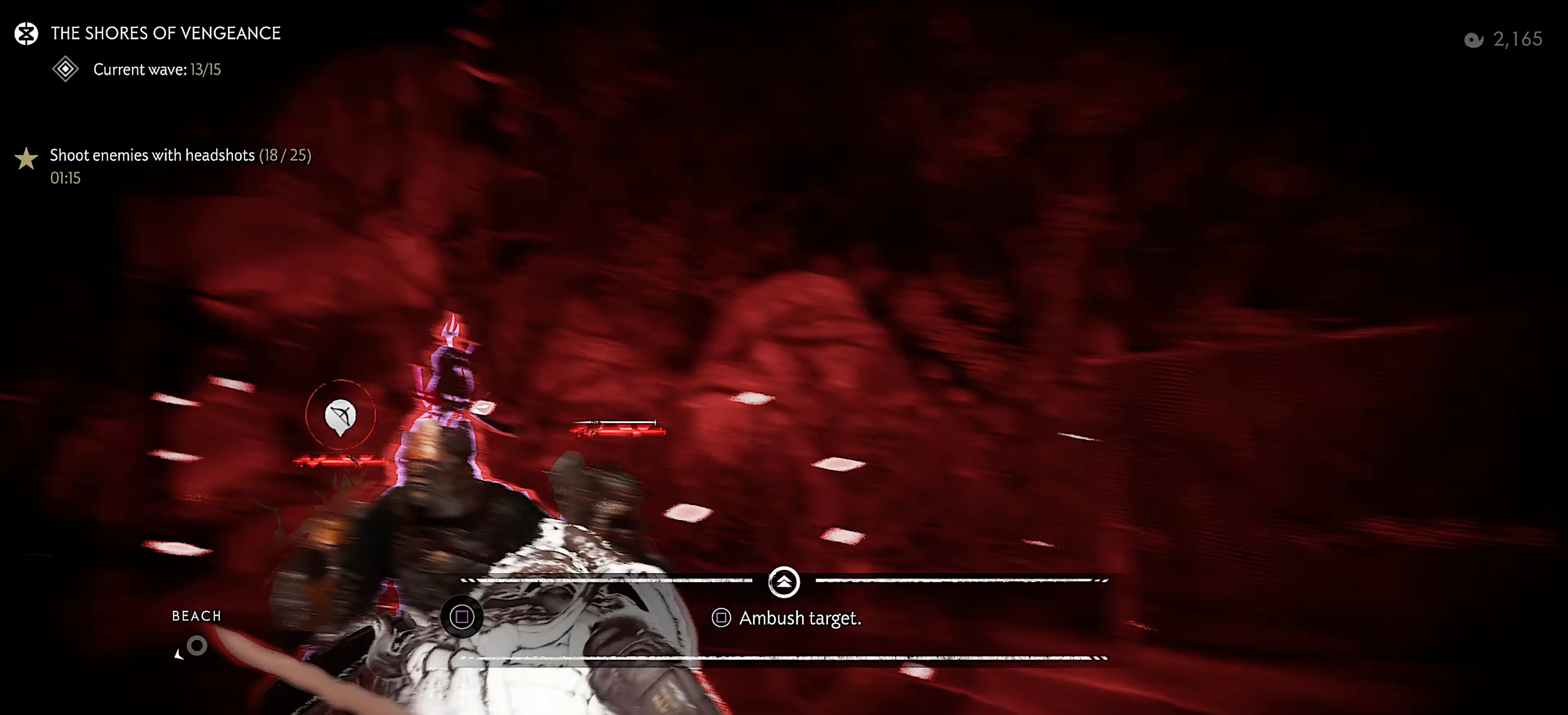
{"buttons": [], "left_stick": "center", "right_stick": "center", "events": [[300, "right_stick", "center"]]}
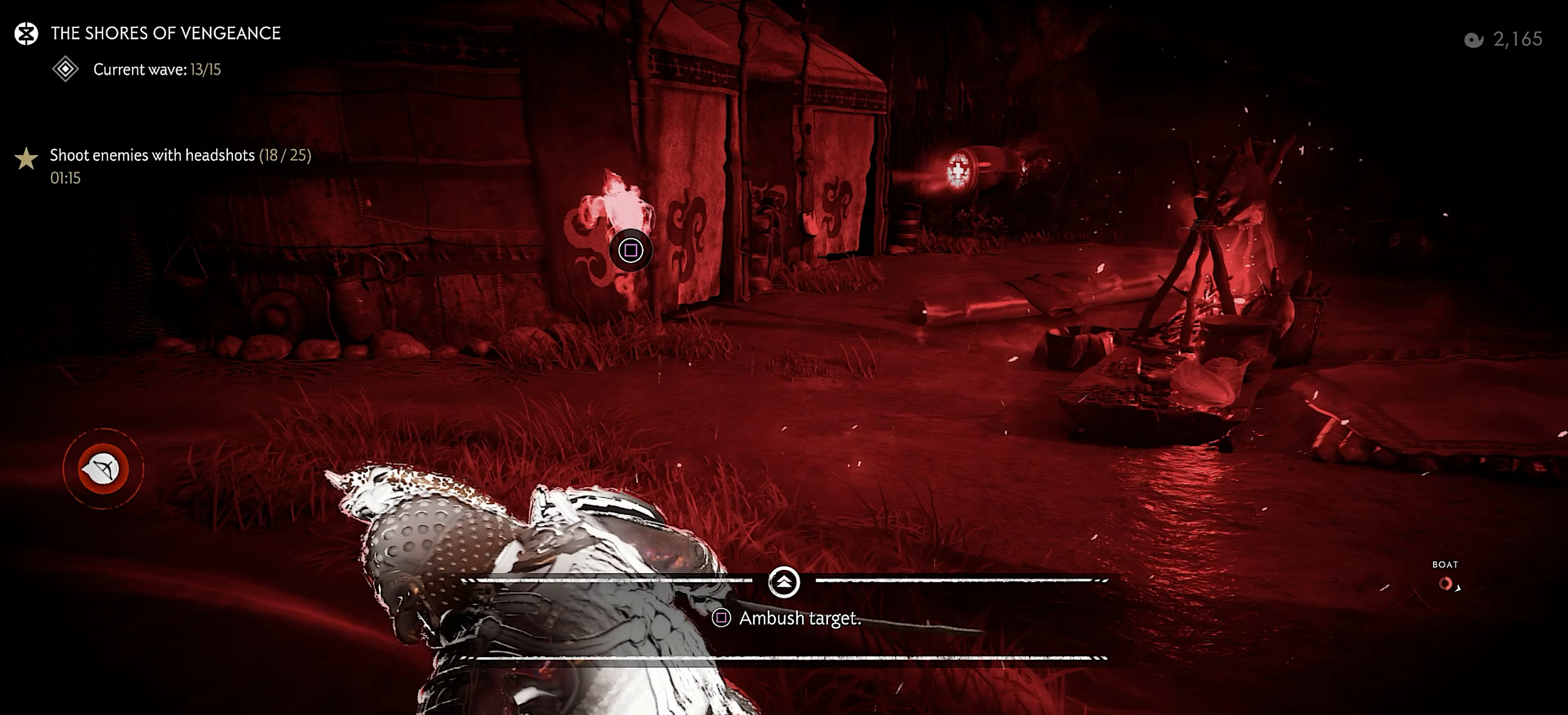
{"buttons": [], "left_stick": "center", "right_stick": "left", "events": [[16, "right_stick", "up"], [266, "right_stick", "center"], [283, "SQUARE", "down"], [300, "left_stick", "up"], [400, "SQUARE", "up"], [400, "right_stick", "left"], [450, "left_stick", "center"]]}
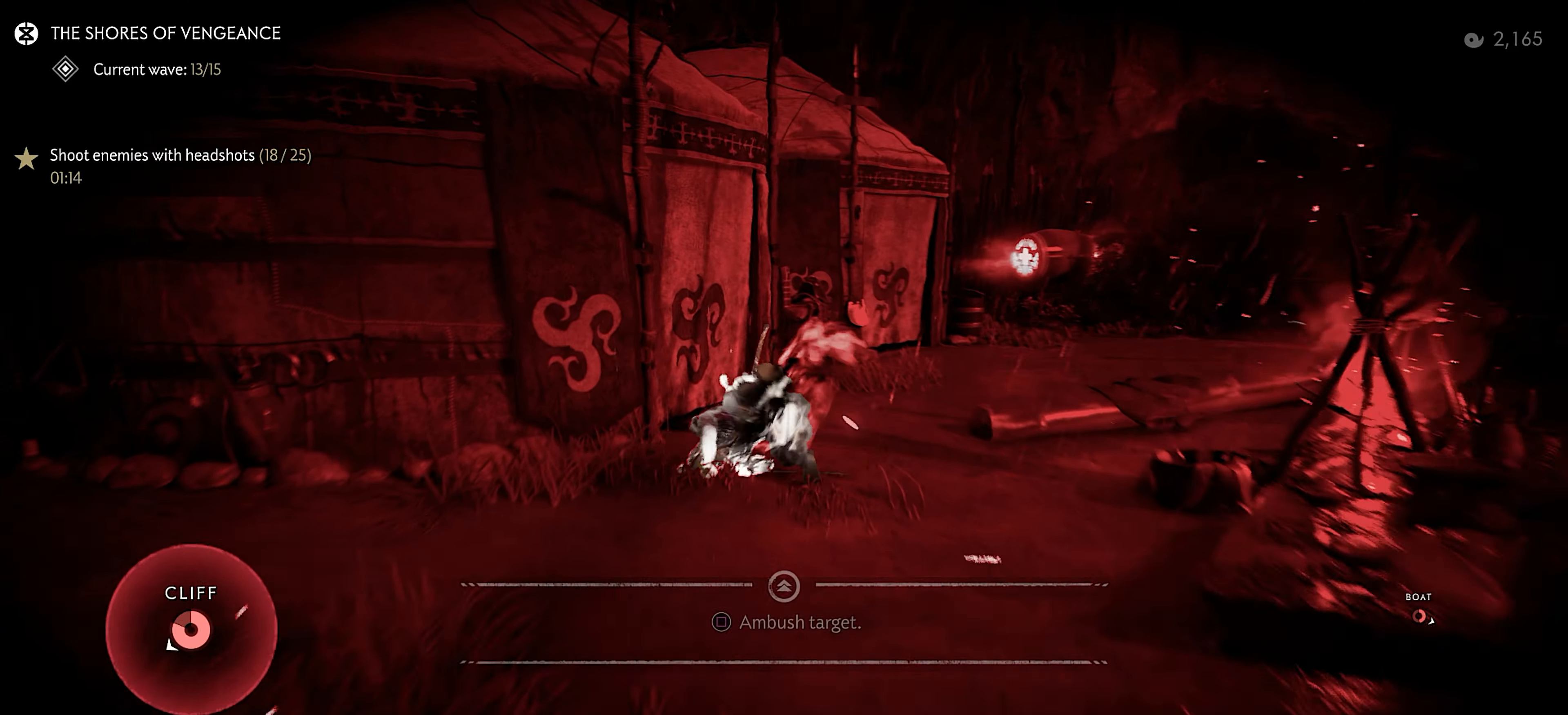
{"buttons": [], "left_stick": "left", "right_stick": "left", "events": [[400, "left_stick", "left"]]}
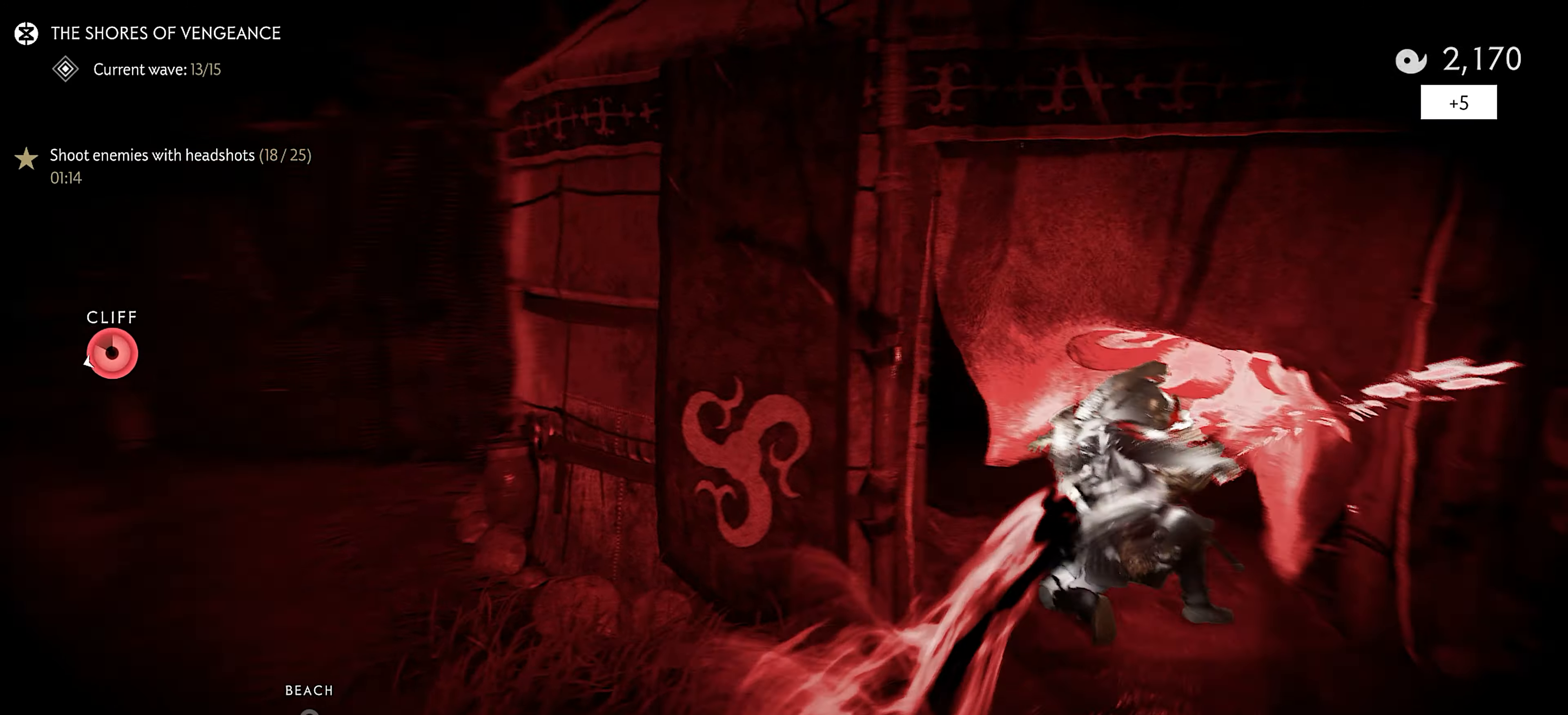
{"buttons": ["SQUARE"], "left_stick": "up", "right_stick": "down-left", "events": [[66, "left_stick", "up-left"], [200, "left_stick", "up"], [266, "right_stick", "center"], [283, "SQUARE", "down"], [366, "SQUARE", "up"], [400, "right_stick", "down-left"], [450, "SQUARE", "down"]]}
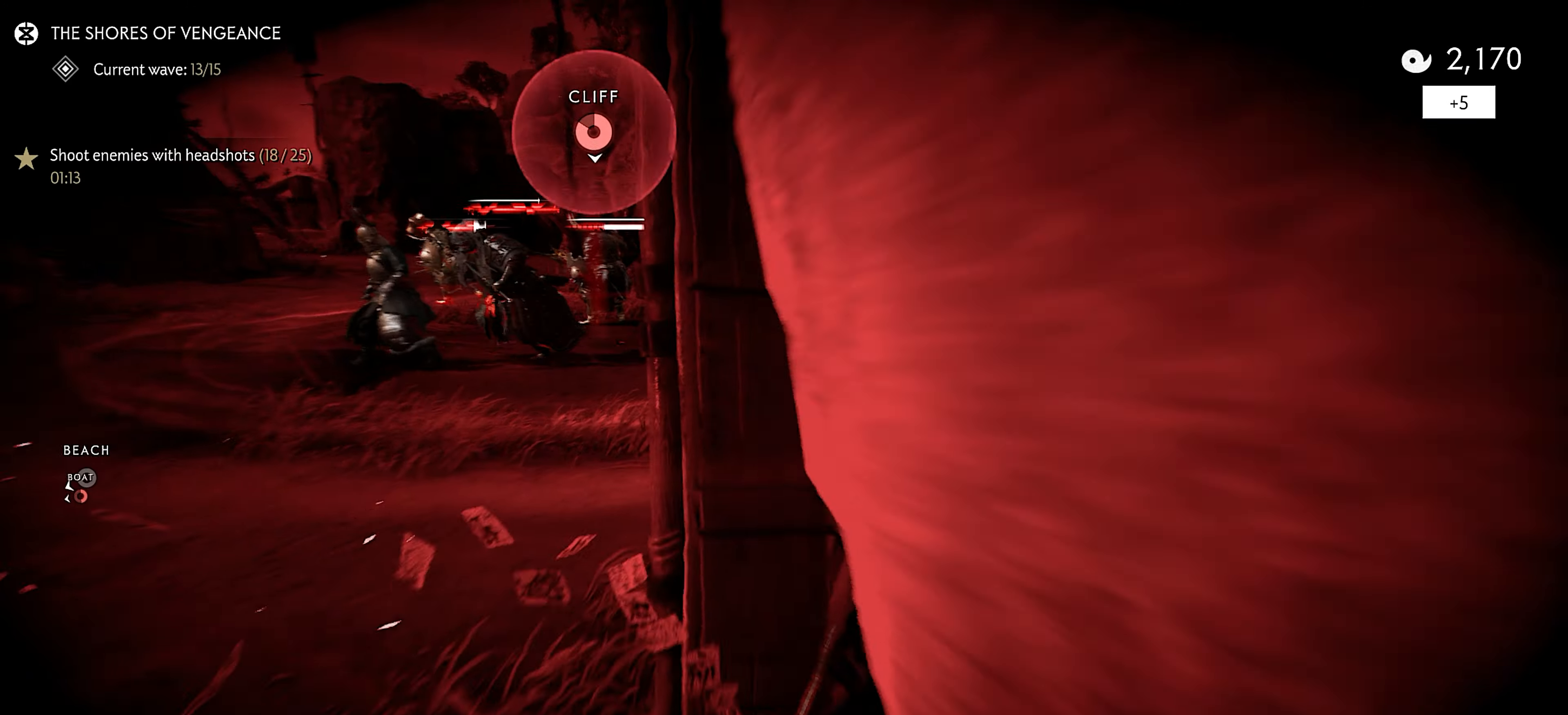
{"buttons": [], "left_stick": "up", "right_stick": "center", "events": [[16, "SQUARE", "up"], [83, "SQUARE", "down"], [116, "right_stick", "center"], [166, "SQUARE", "up"], [216, "SQUARE", "down"], [316, "SQUARE", "up"], [366, "SQUARE", "down"], [483, "SQUARE", "up"]]}
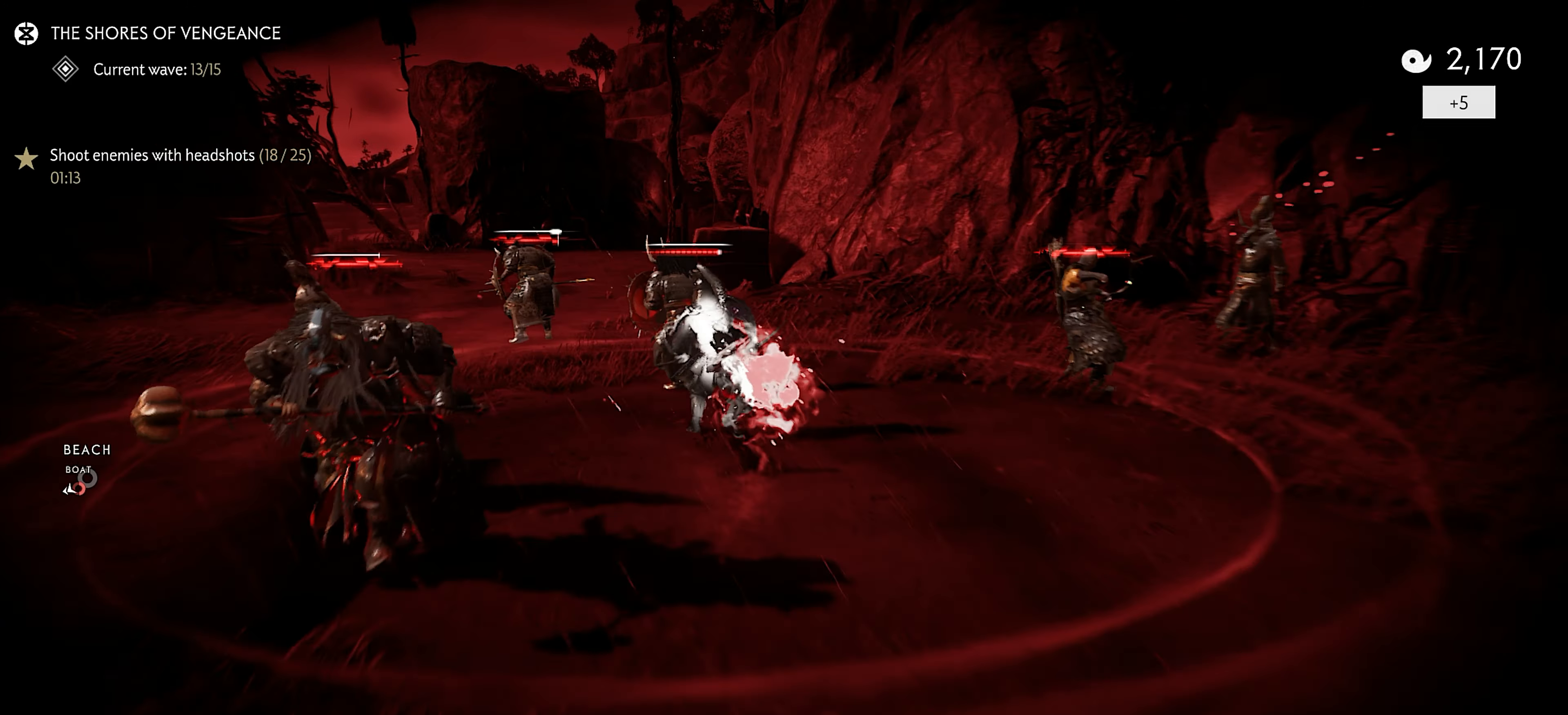
{"buttons": [], "left_stick": "down", "right_stick": "left", "events": [[16, "left_stick", "center"], [16, "right_stick", "down-left"], [283, "right_stick", "left"], [316, "left_stick", "down"]]}
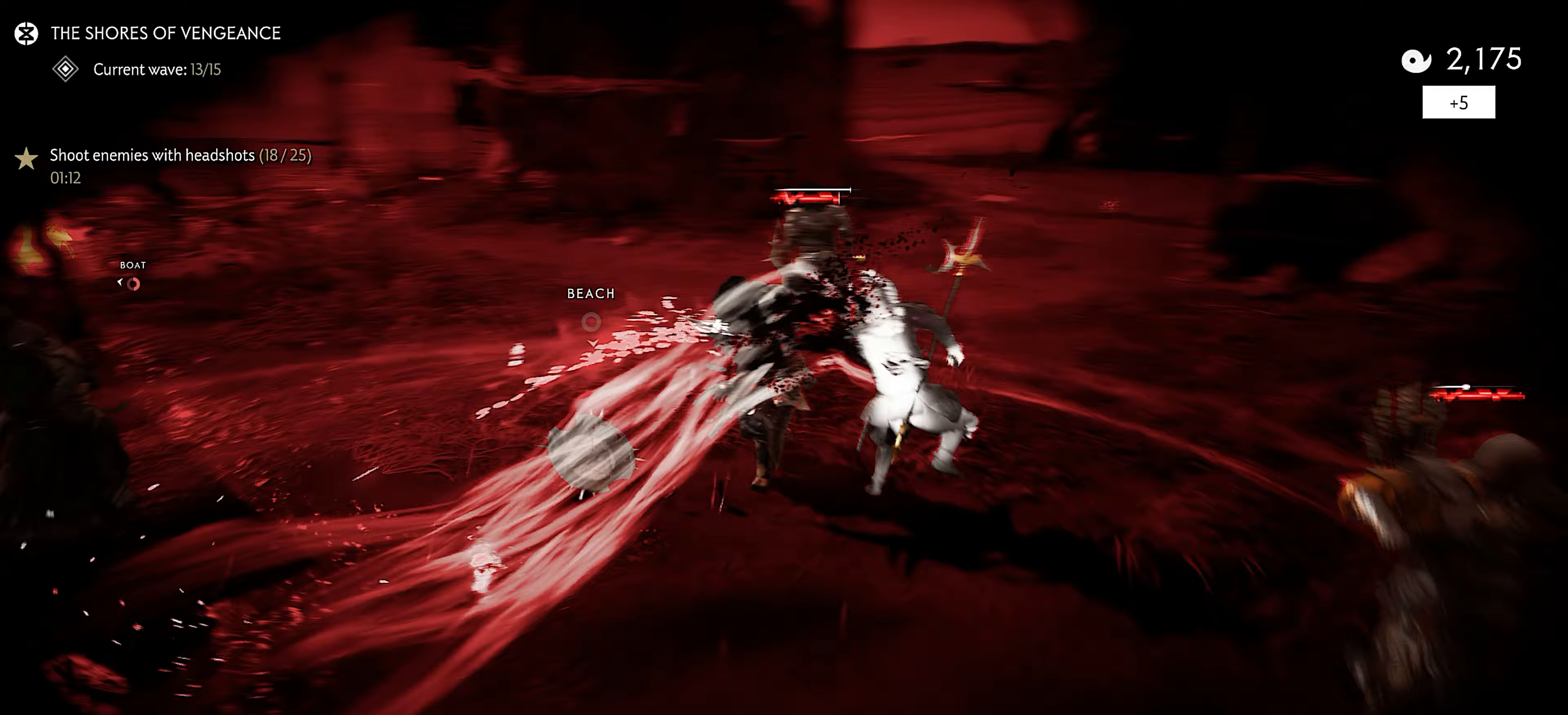
{"buttons": ["SQUARE"], "left_stick": "up", "right_stick": "left", "events": [[33, "left_stick", "left"], [183, "left_stick", "up-left"], [250, "right_stick", "center"], [267, "CROSS", "down"], [300, "left_stick", "up"], [367, "CROSS", "up"], [400, "right_stick", "left"], [433, "SQUARE", "down"]]}
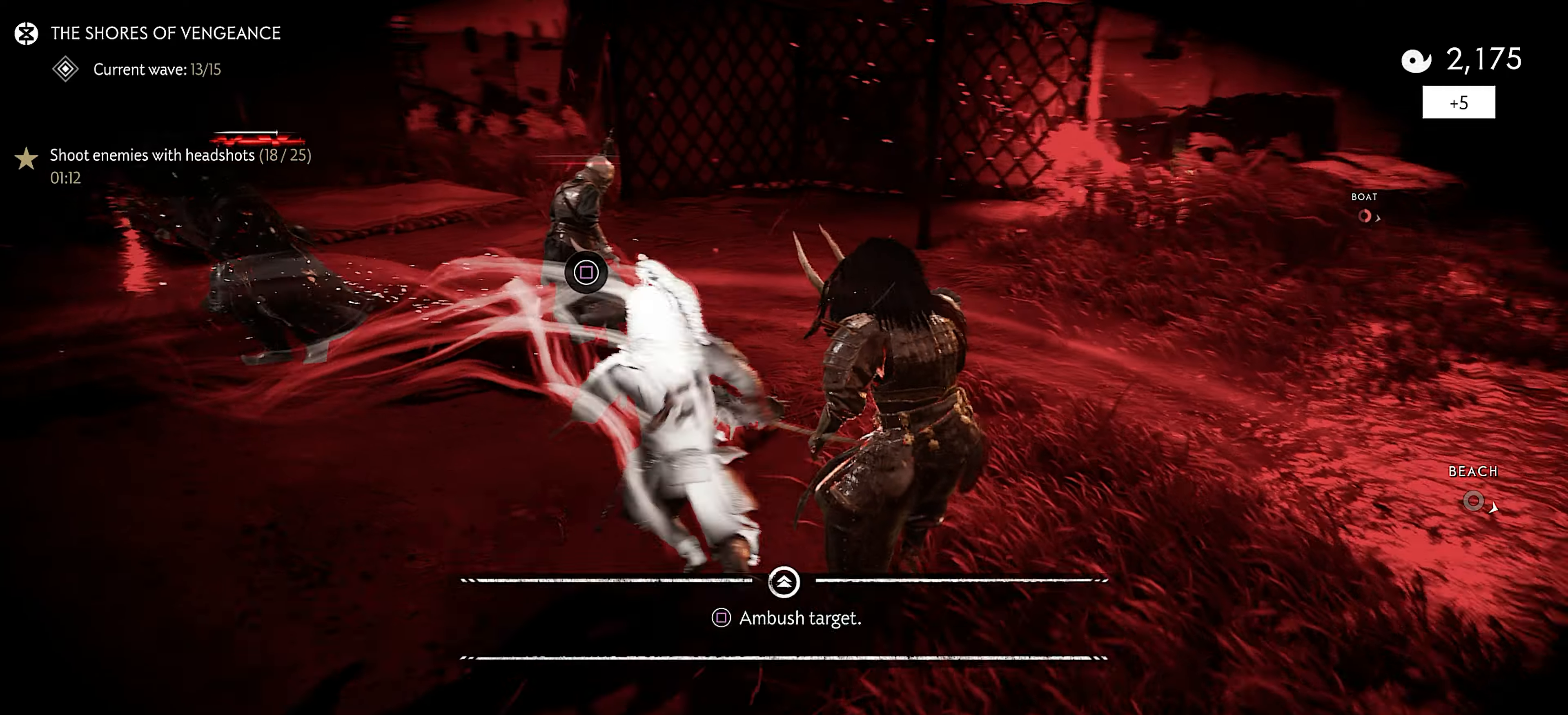
{"buttons": [], "left_stick": "center", "right_stick": "left", "events": [[17, "SQUARE", "up"], [83, "SQUARE", "down"], [167, "SQUARE", "up"], [250, "SQUARE", "down"], [267, "left_stick", "center"], [383, "SQUARE", "up"]]}
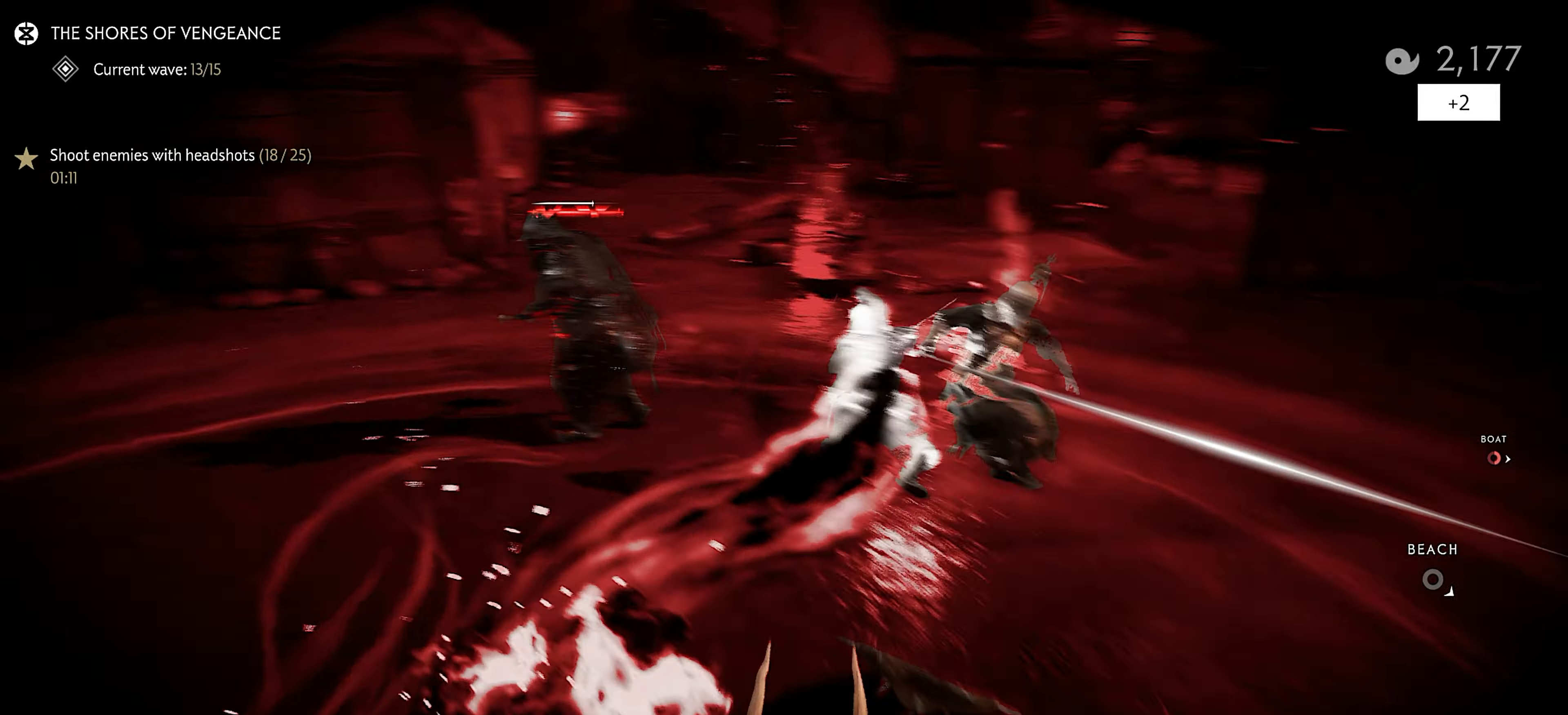
{"buttons": [], "left_stick": "up", "right_stick": "left", "events": [[217, "left_stick", "up"]]}
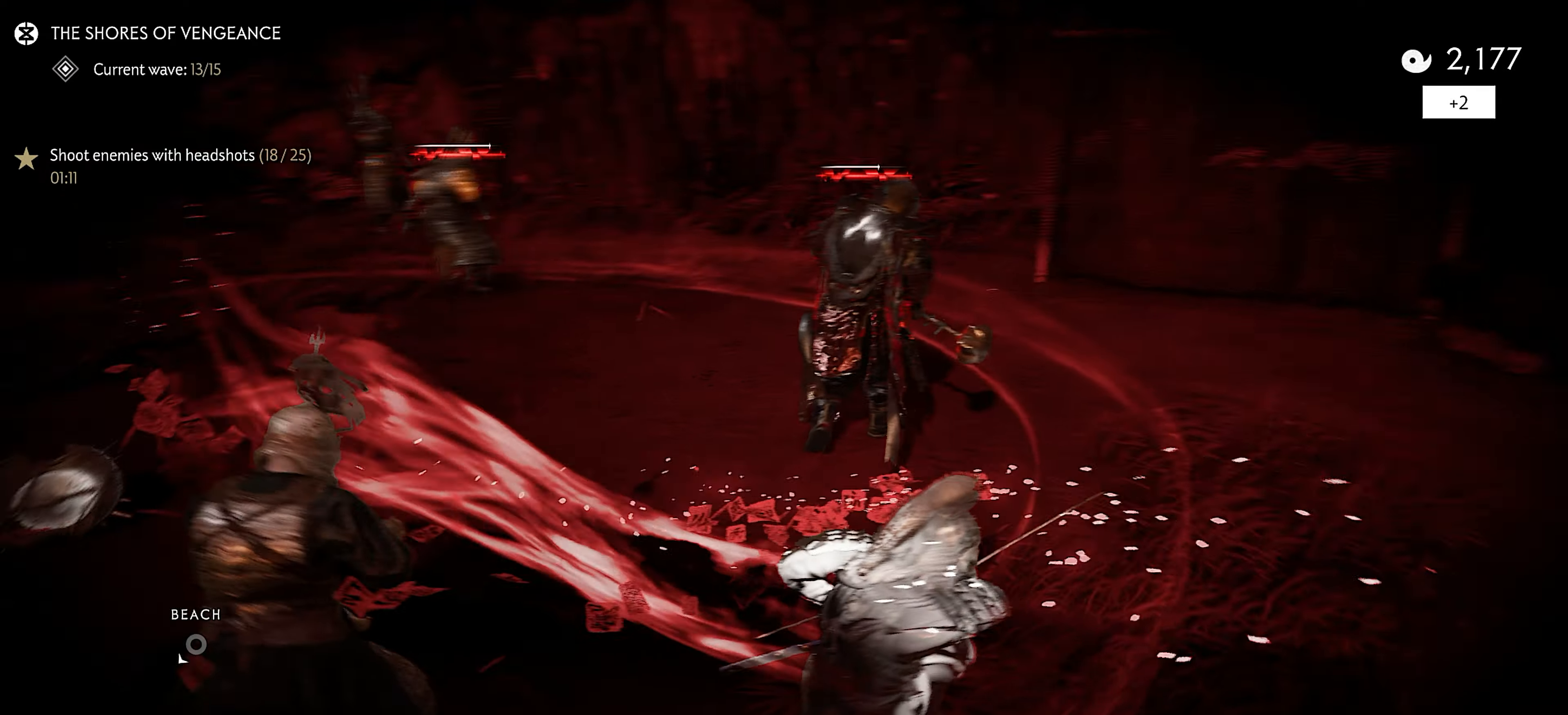
{"buttons": ["L3"], "left_stick": "up-right", "right_stick": "up-left", "events": [[117, "left_stick", "up-right"], [167, "right_stick", "center"], [367, "right_stick", "left"], [450, "L3", "down"], [450, "right_stick", "up-left"]]}
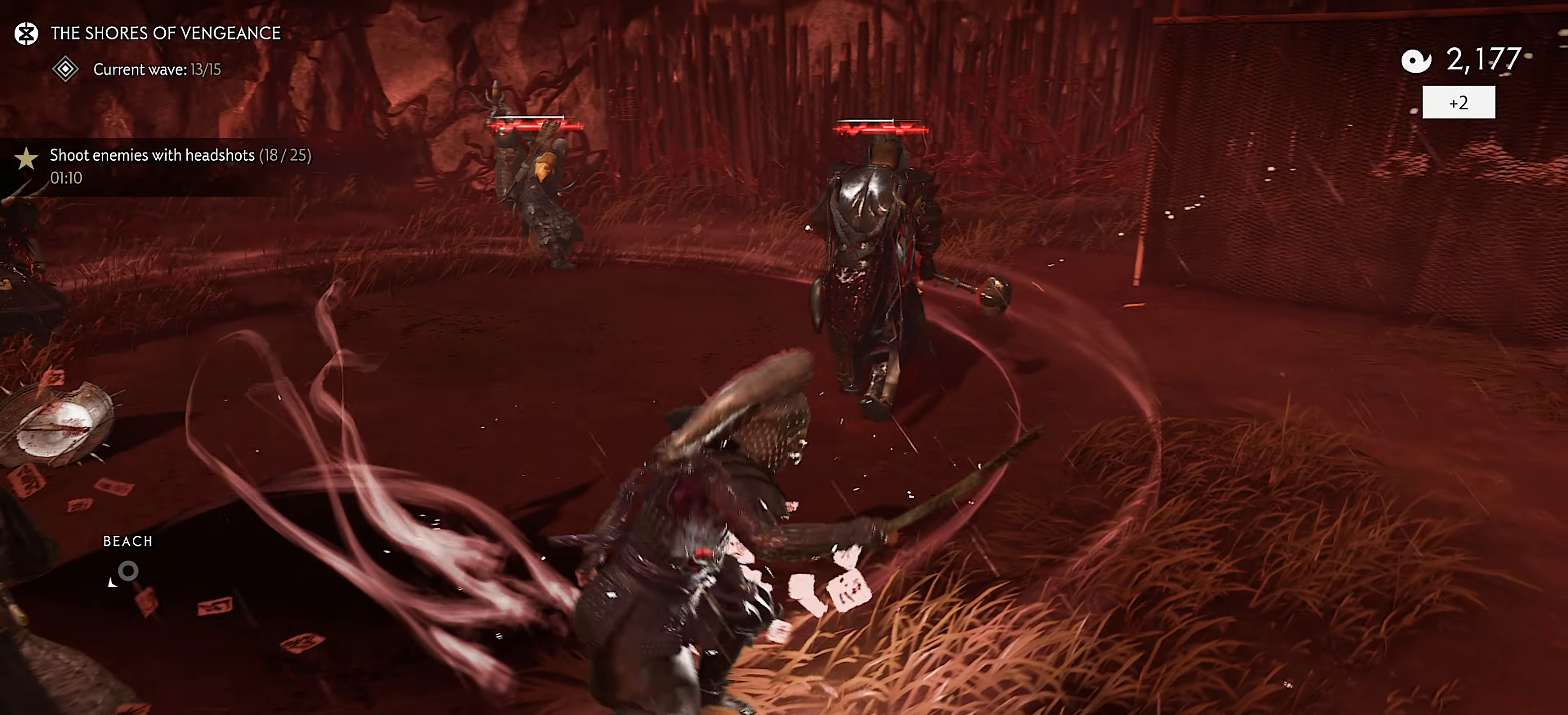
{"buttons": ["TRIANGLE"], "left_stick": "center", "right_stick": "center", "events": [[50, "L3", "up"], [117, "right_stick", "center"], [133, "L3", "down"], [250, "L3", "up"], [383, "TRIANGLE", "down"], [433, "left_stick", "center"]]}
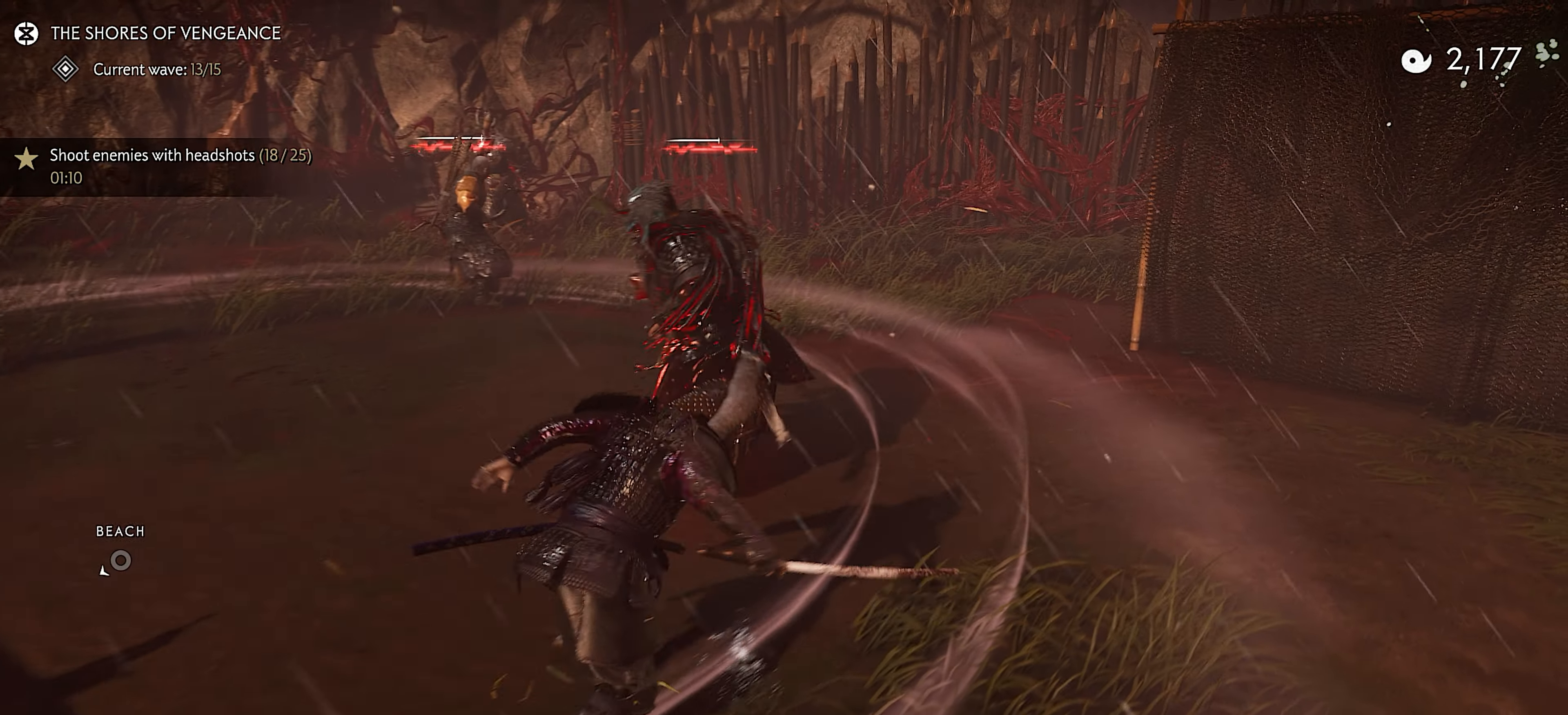
{"buttons": [], "left_stick": "center", "right_stick": "left", "events": [[183, "TRIANGLE", "up"], [250, "right_stick", "left"]]}
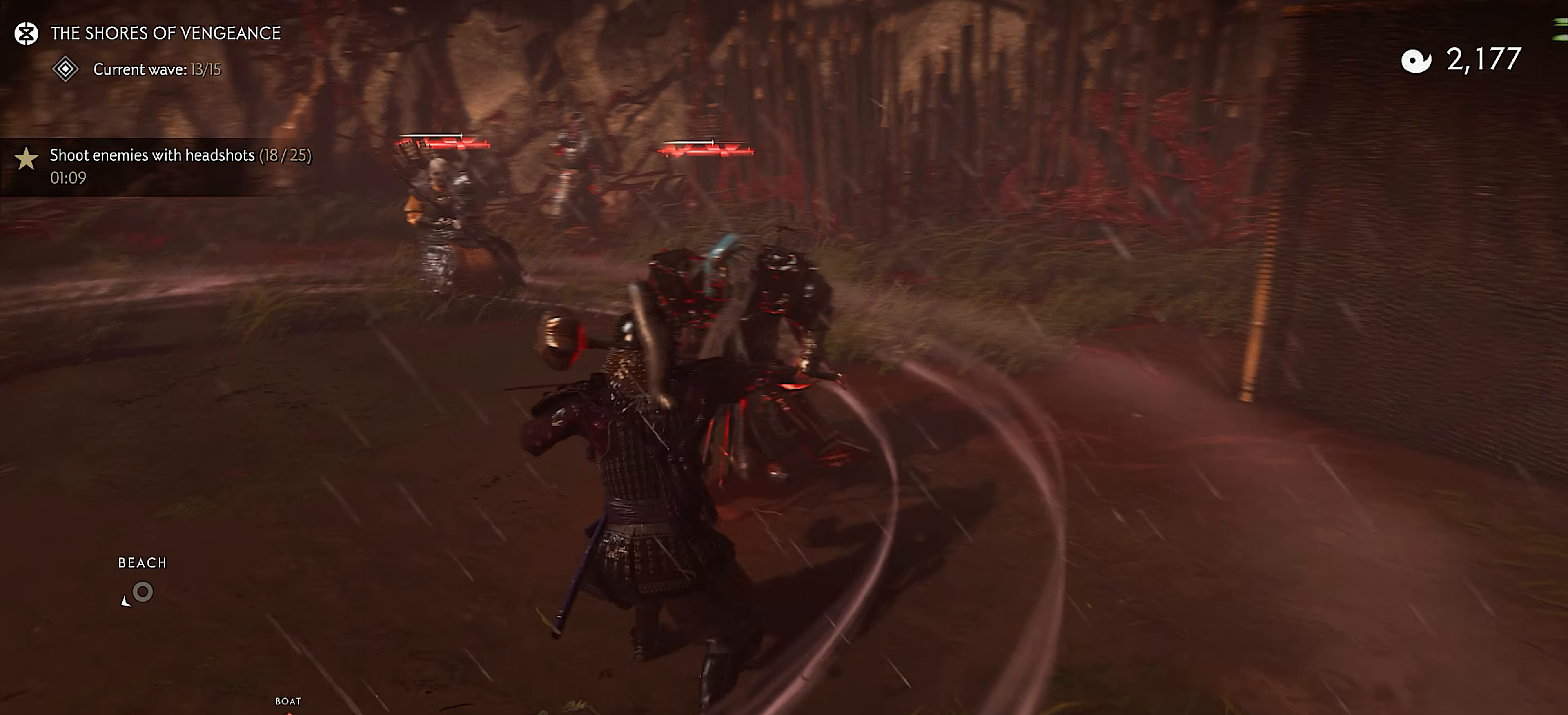
{"buttons": ["CIRCLE"], "left_stick": "center", "right_stick": "left", "events": [[33, "right_stick", "center"], [233, "CIRCLE", "down"], [283, "TRIANGLE", "down"], [300, "CIRCLE", "up"], [367, "TRIANGLE", "up"], [400, "right_stick", "left"], [483, "CIRCLE", "down"]]}
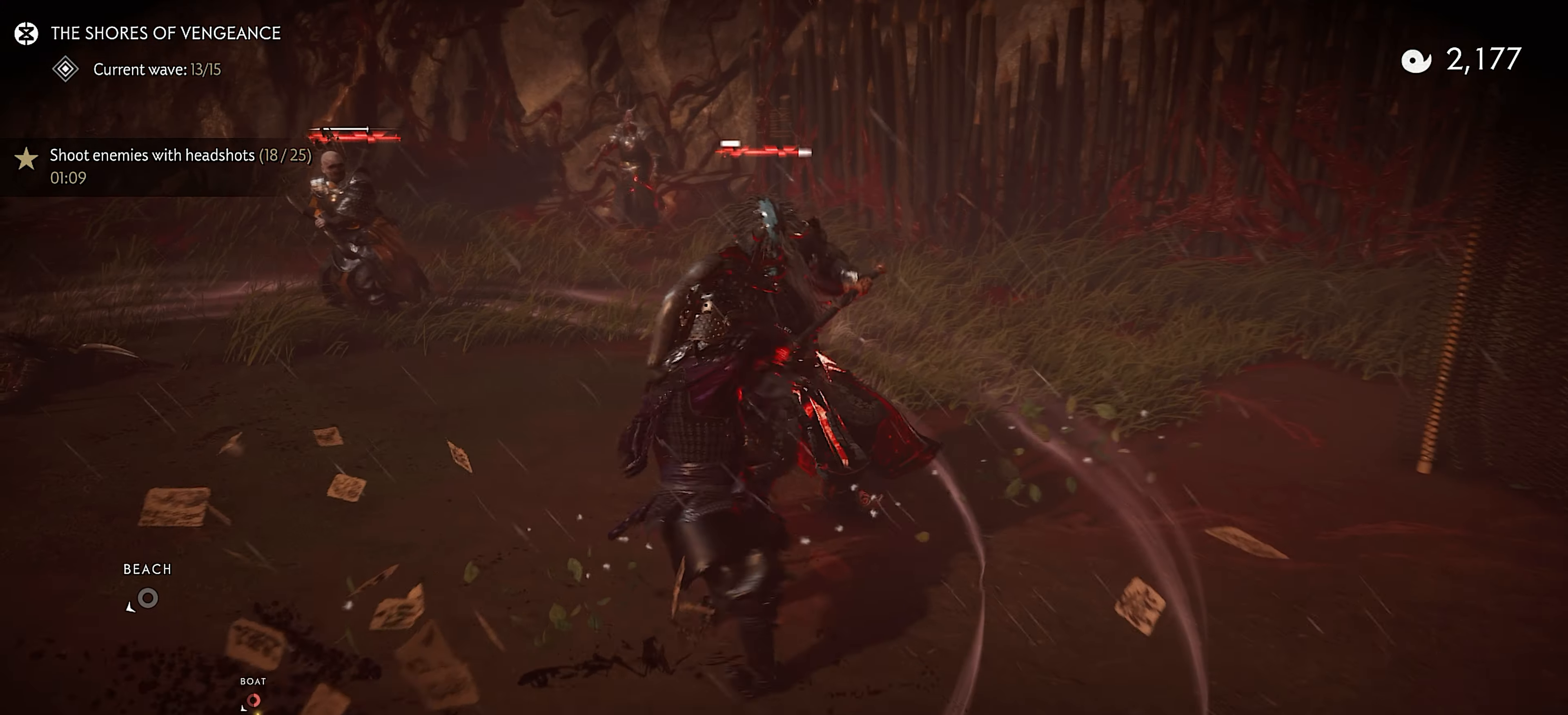
{"buttons": ["TRIANGLE"], "left_stick": "center", "right_stick": "center", "events": [[17, "TRIANGLE", "down"], [33, "CIRCLE", "up"], [83, "TRIANGLE", "up"], [233, "CIRCLE", "down"], [300, "CIRCLE", "up"], [300, "TRIANGLE", "down"], [350, "right_stick", "center"]]}